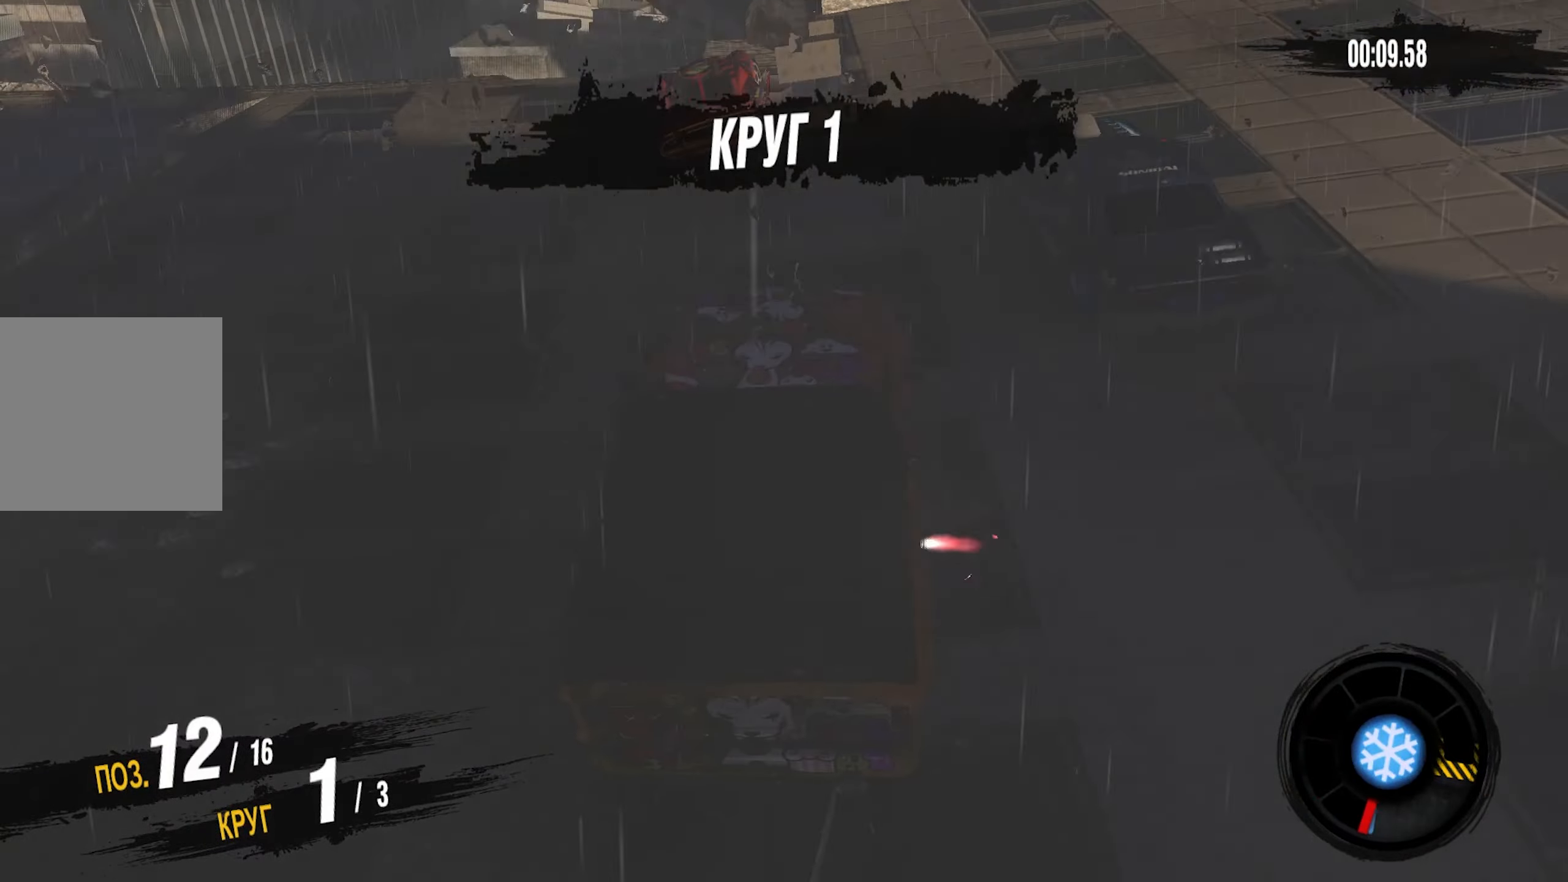
Gameplay with a controller (PlayStation layout); each line is a JSON object with the inputs held at the frame after it. "events" lists button and stick changes between this image and that frame as [ms after this image, input, new state], when the widget could be followed in between. Not read: L1.
{"buttons": ["R2"], "left_stick": "left", "right_stick": "center", "events": [[133, "left_stick", "center"], [317, "left_stick", "left"], [467, "CROSS", "up"]]}
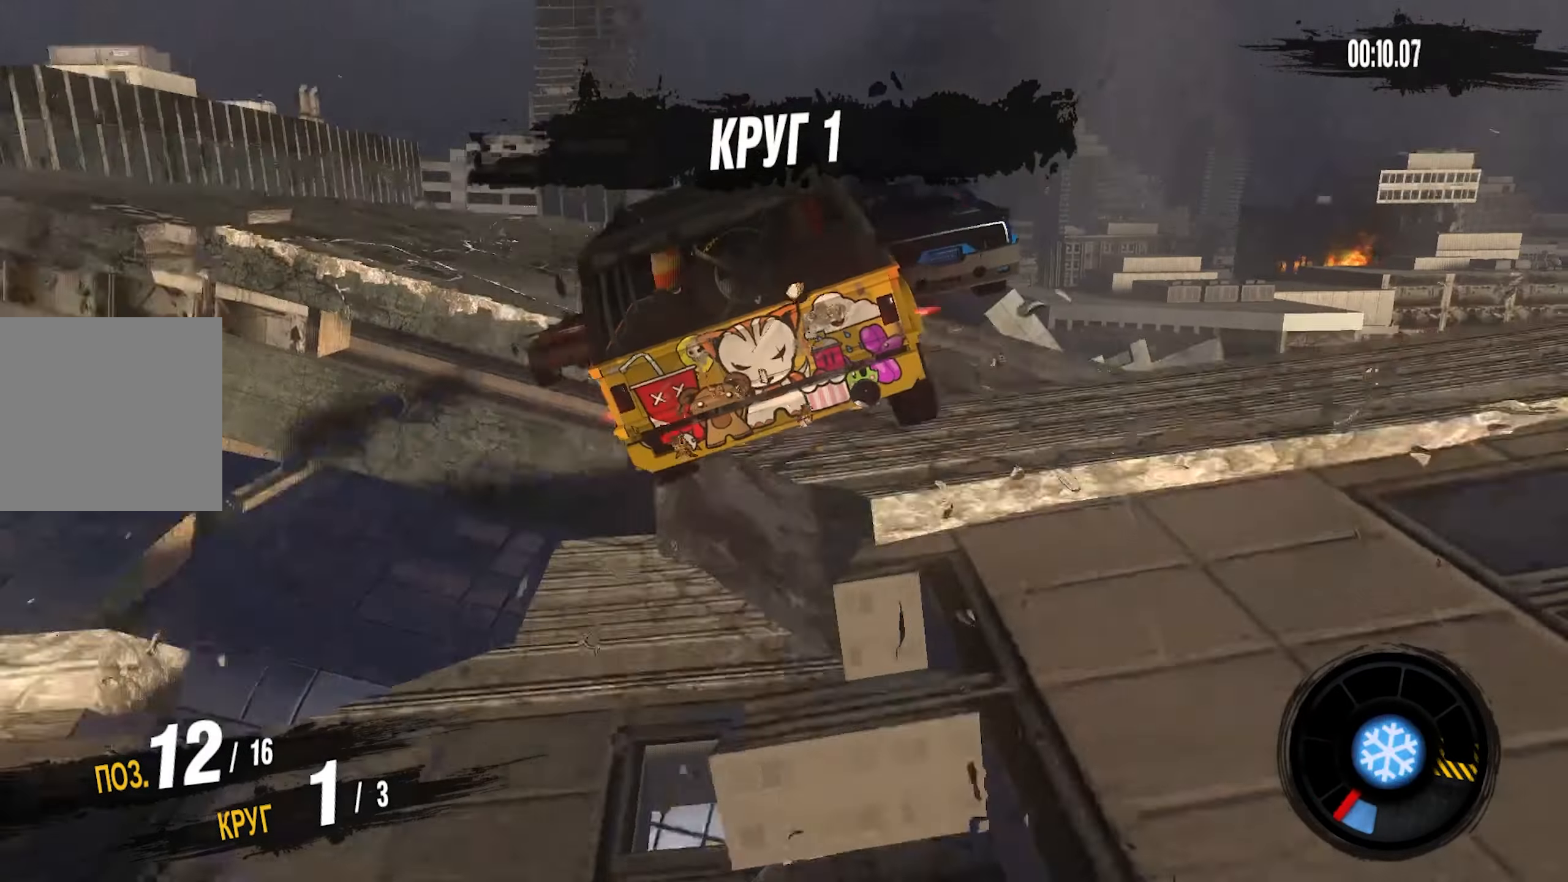
{"buttons": [], "left_stick": "right", "right_stick": "center"}
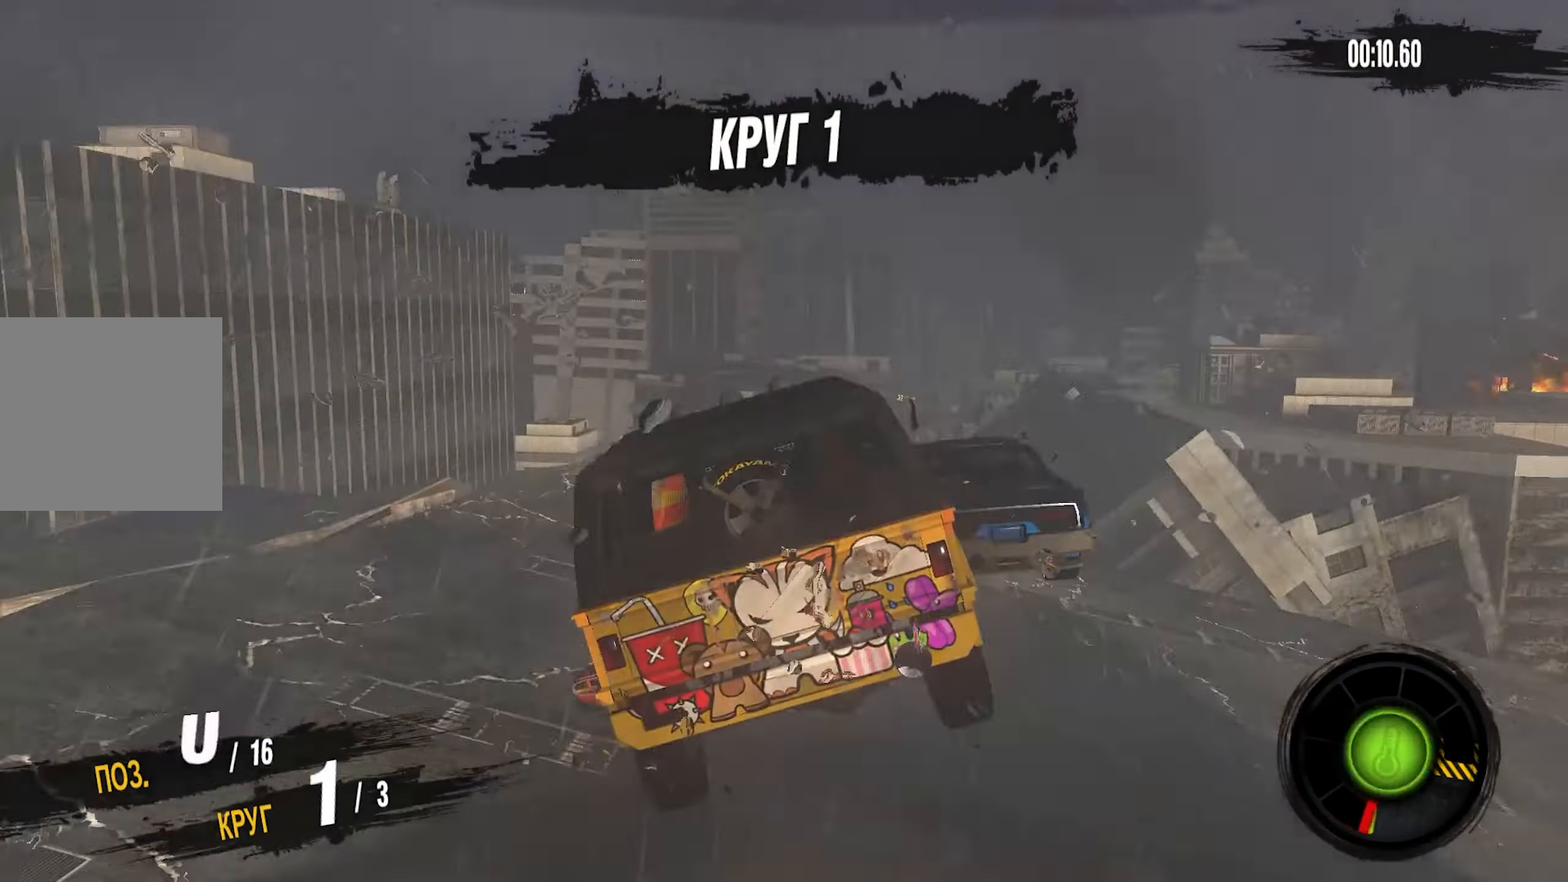
{"buttons": [], "left_stick": "right", "right_stick": "center", "events": []}
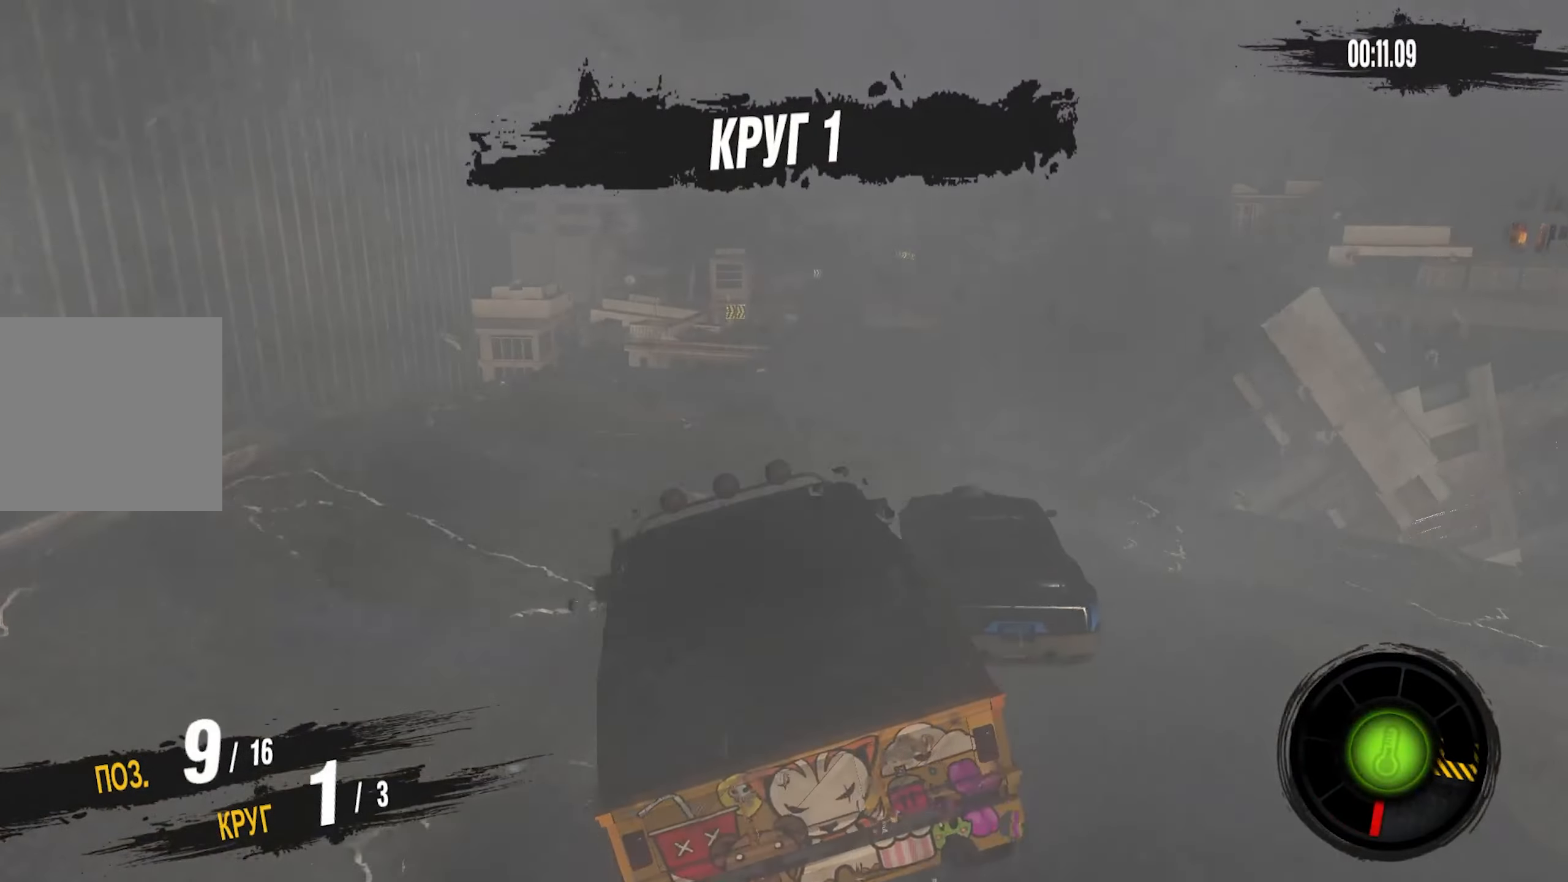
{"buttons": ["CROSS", "R2"], "left_stick": "right", "right_stick": "center", "events": [[217, "R2", "down"], [267, "CROSS", "down"]]}
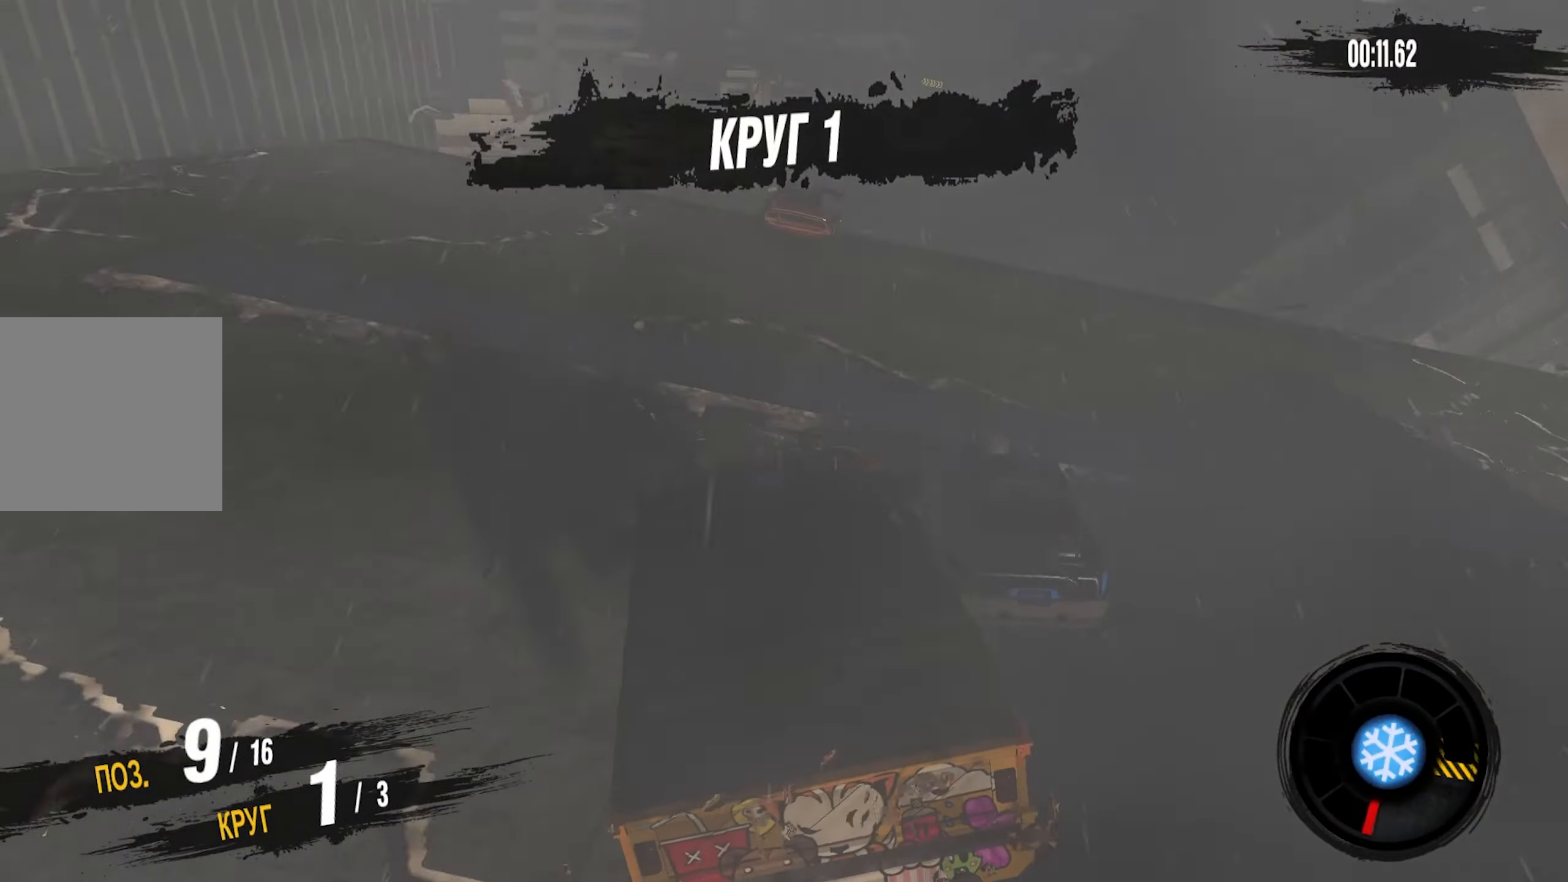
{"buttons": ["CROSS", "R2"], "left_stick": "center", "right_stick": "center", "events": [[167, "left_stick", "center"]]}
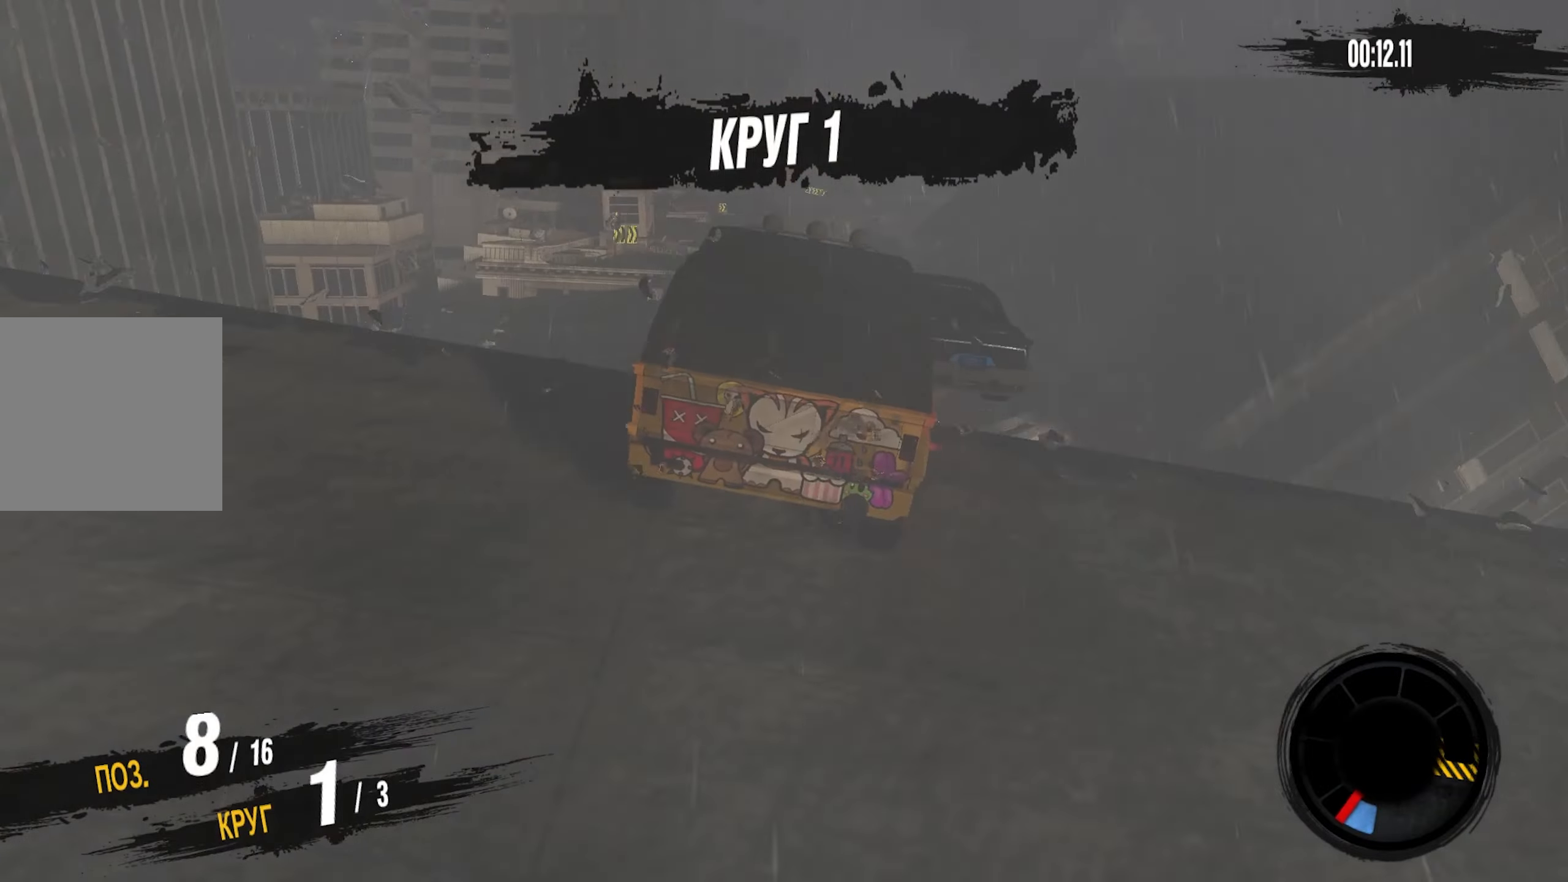
{"buttons": [], "left_stick": "left", "right_stick": "center", "events": [[184, "CROSS", "up"], [184, "left_stick", "left"], [300, "R2", "up"]]}
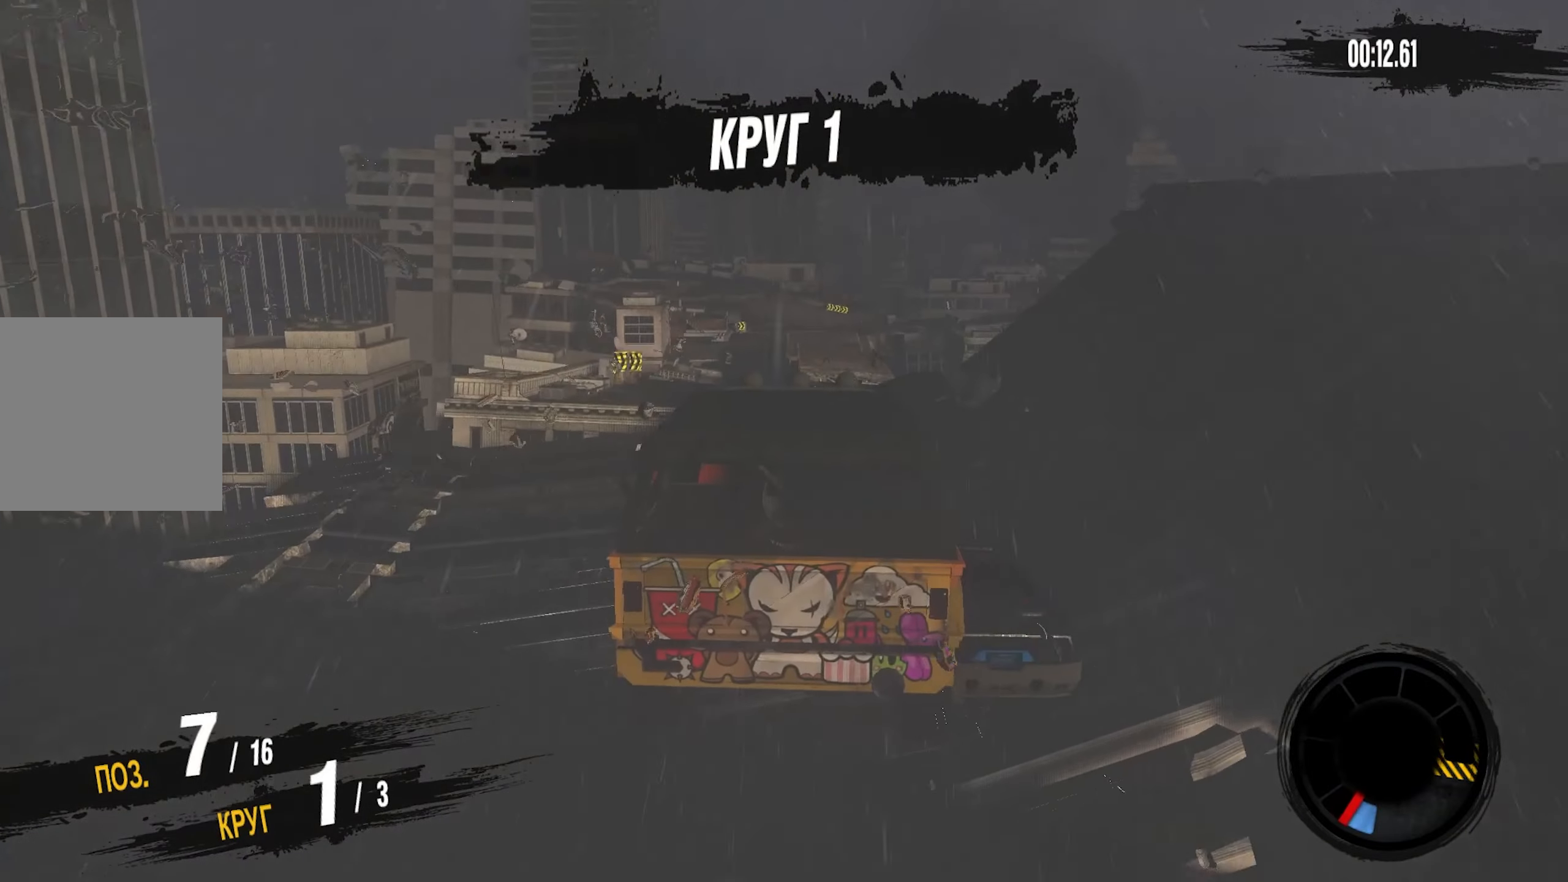
{"buttons": [], "left_stick": "center", "right_stick": "center", "events": [[267, "left_stick", "center"]]}
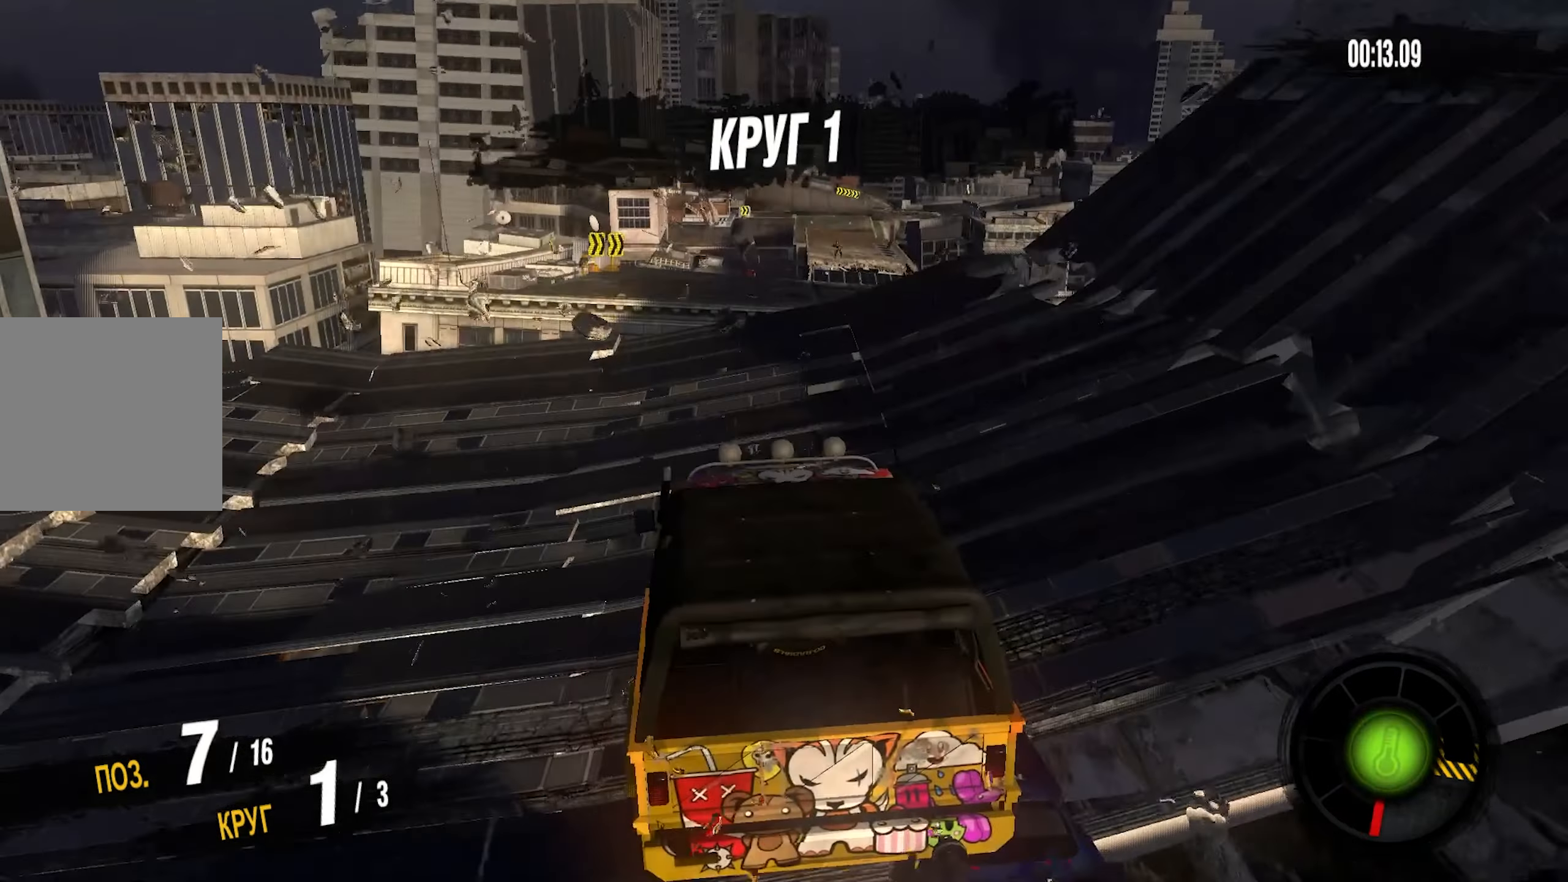
{"buttons": ["CROSS", "R2"], "left_stick": "center", "right_stick": "center", "events": [[134, "left_stick", "right"], [317, "R2", "down"], [350, "CROSS", "down"], [384, "left_stick", "center"]]}
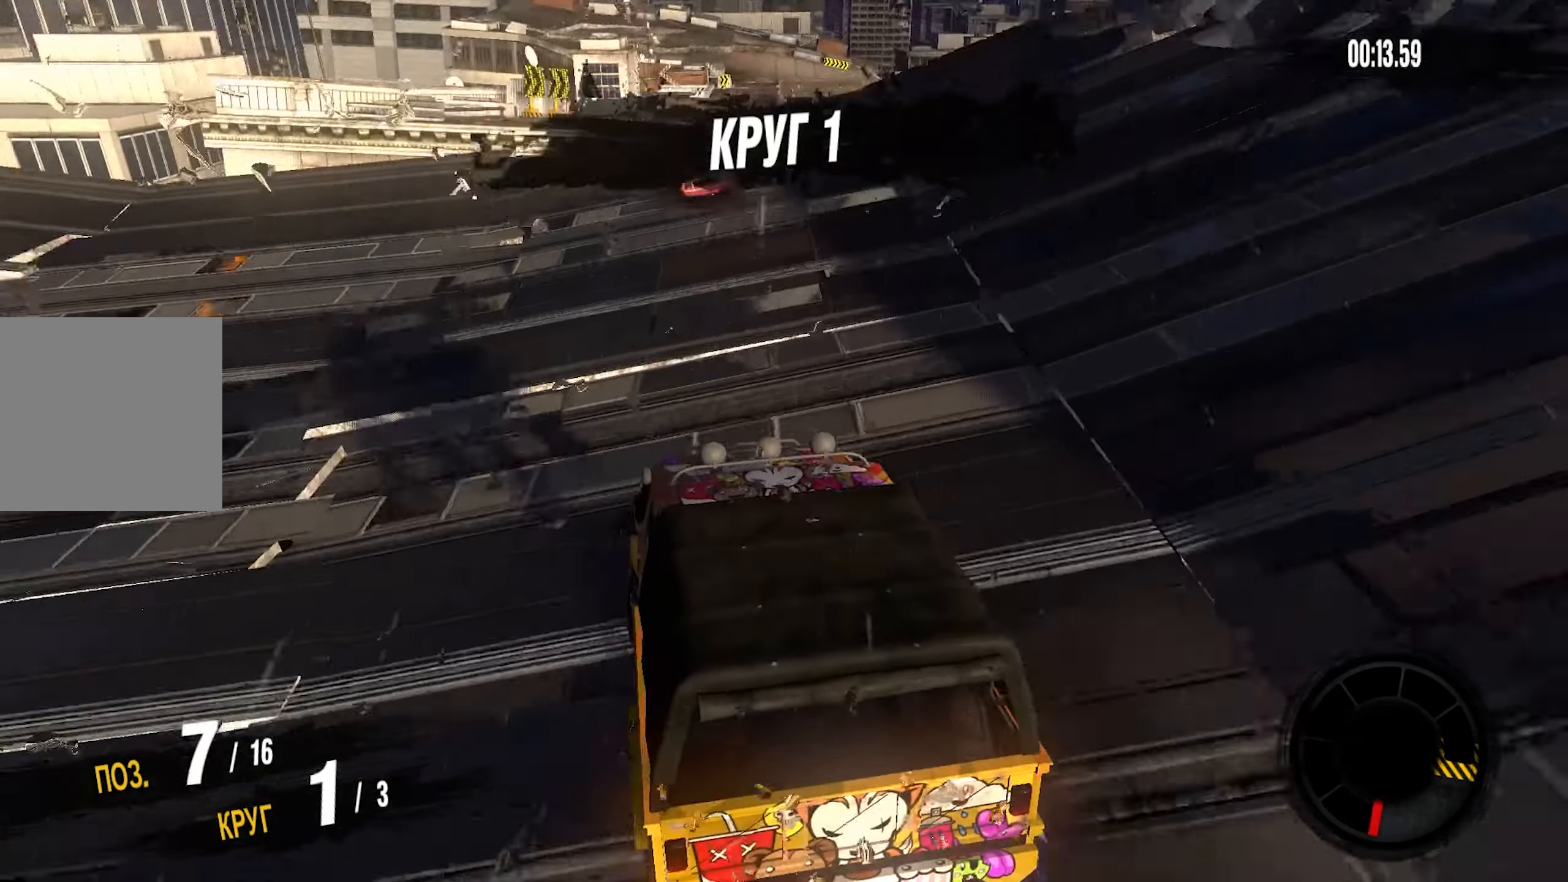
{"buttons": ["CROSS", "R2"], "left_stick": "center", "right_stick": "center", "events": [[334, "left_stick", "right"], [500, "left_stick", "center"]]}
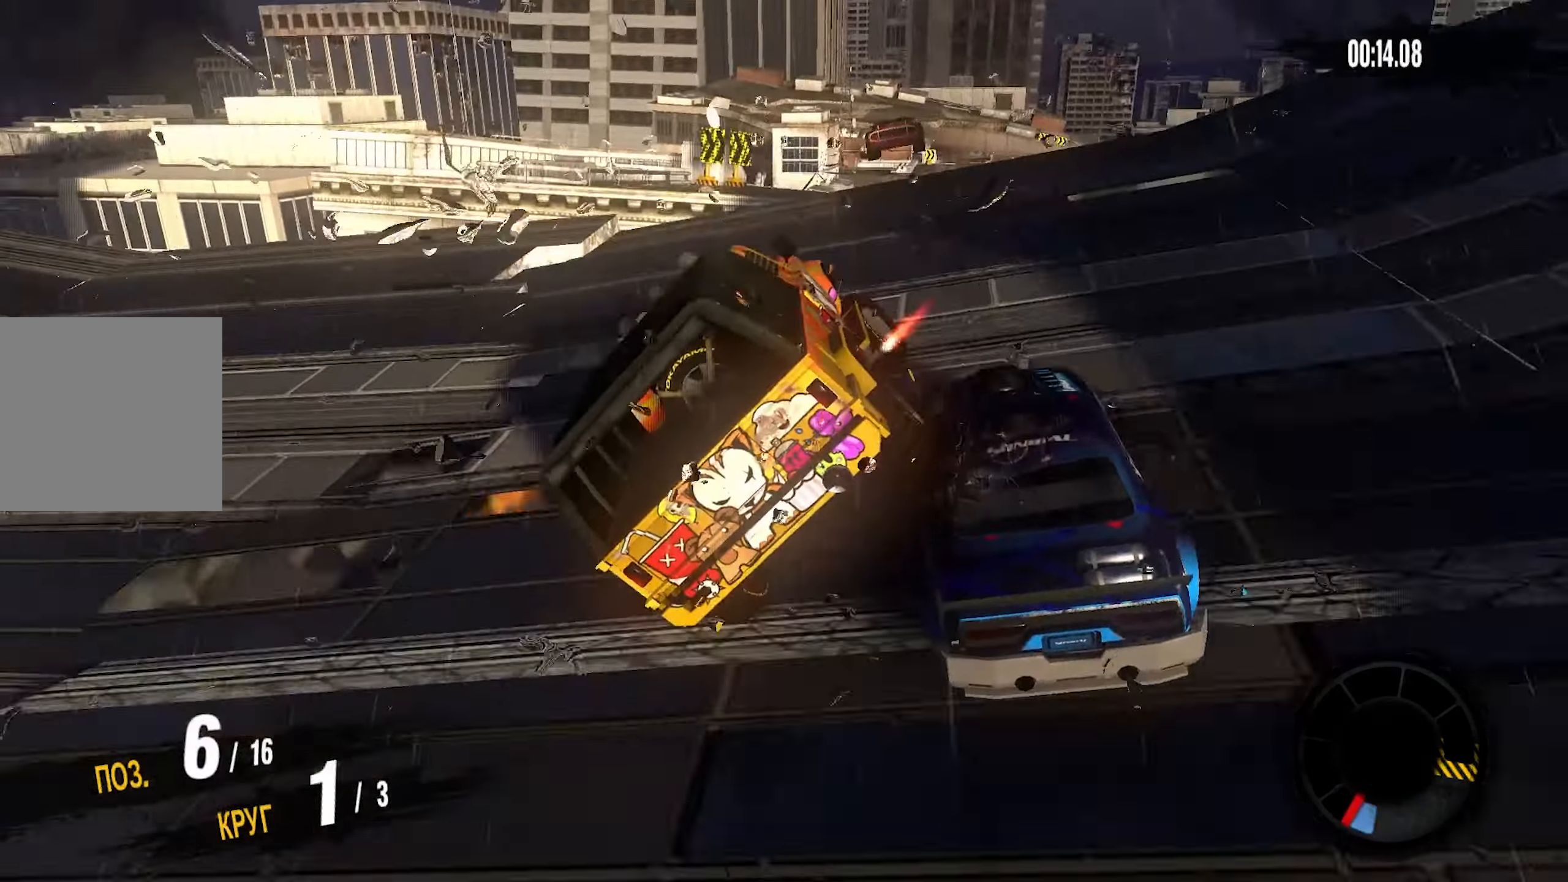
{"buttons": [], "left_stick": "center", "right_stick": "center", "events": [[117, "left_stick", "right"], [367, "CROSS", "up"], [400, "left_stick", "center"], [434, "R2", "up"]]}
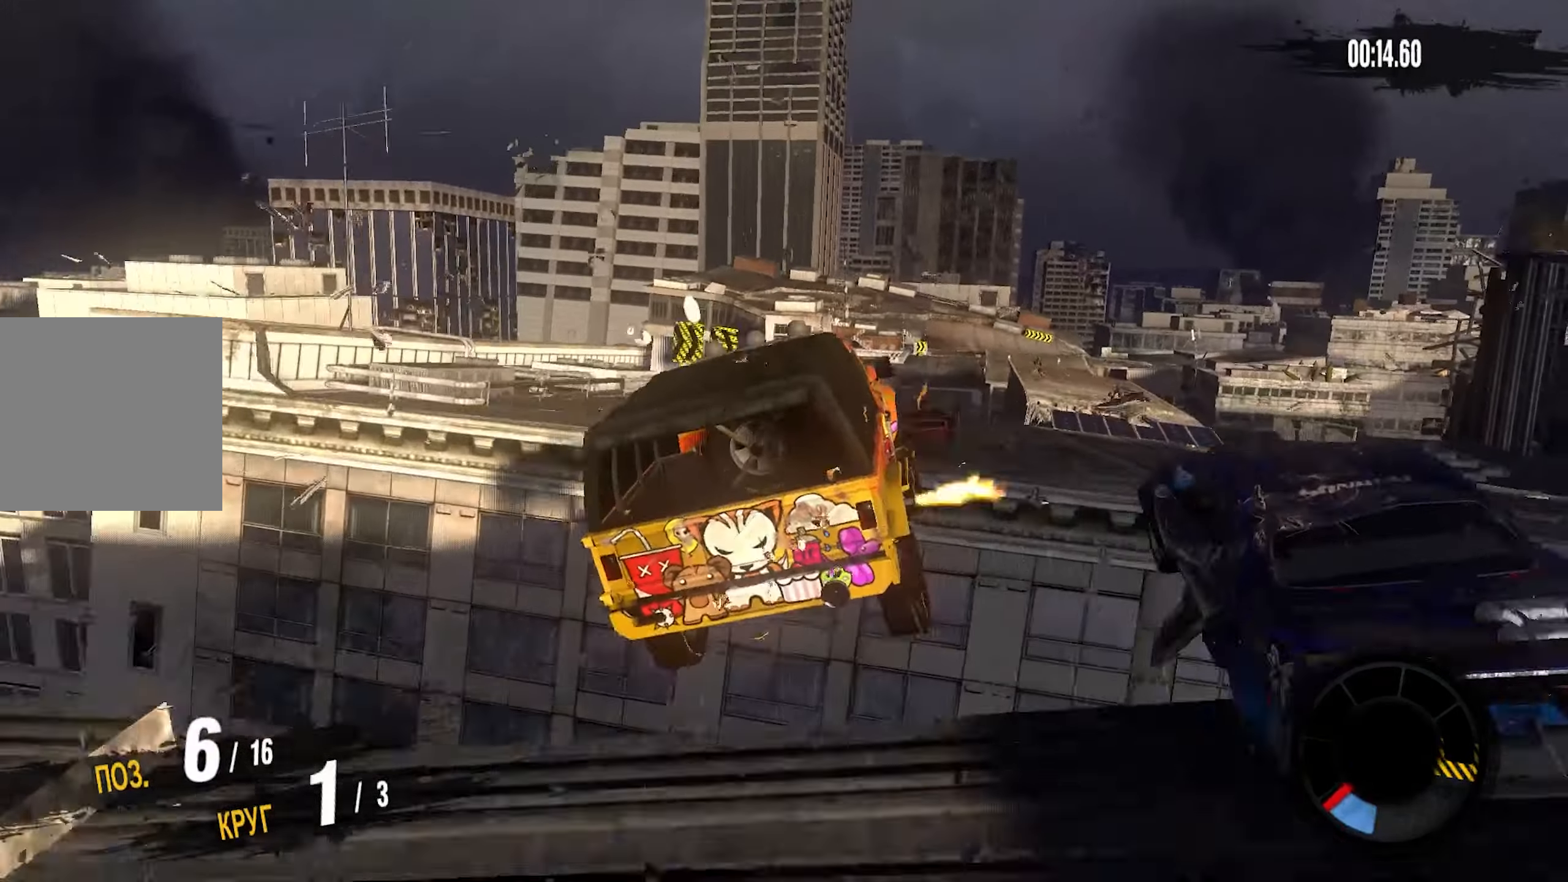
{"buttons": ["CROSS", "R2"], "left_stick": "right", "right_stick": "center", "events": [[450, "R2", "down"], [467, "left_stick", "right"], [484, "CROSS", "down"]]}
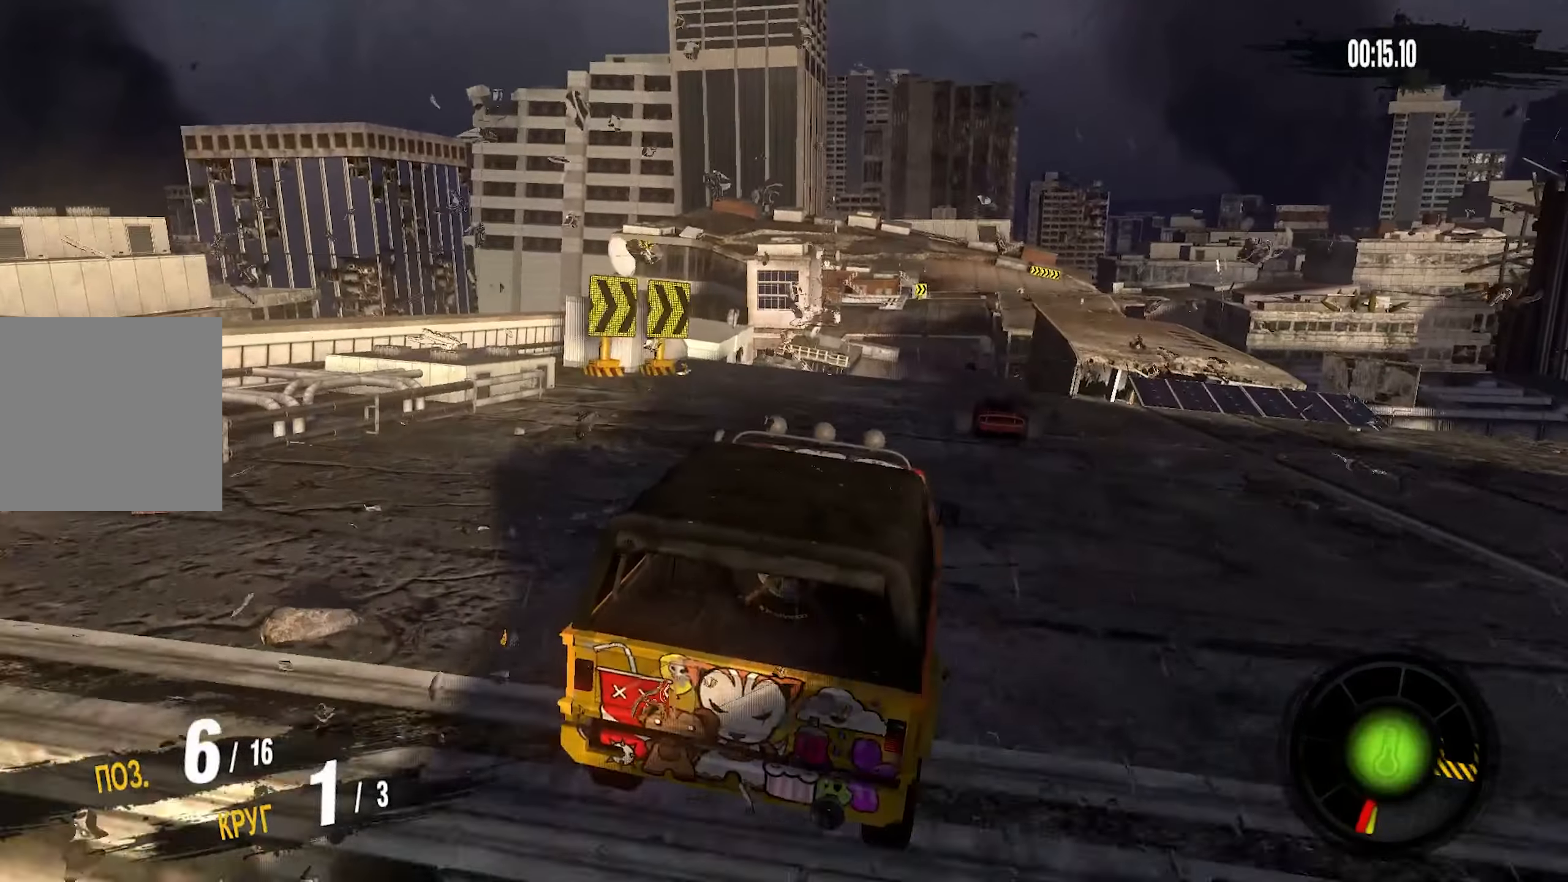
{"buttons": ["CROSS", "R2"], "left_stick": "center", "right_stick": "center", "events": [[134, "left_stick", "center"], [300, "left_stick", "left"], [434, "left_stick", "center"]]}
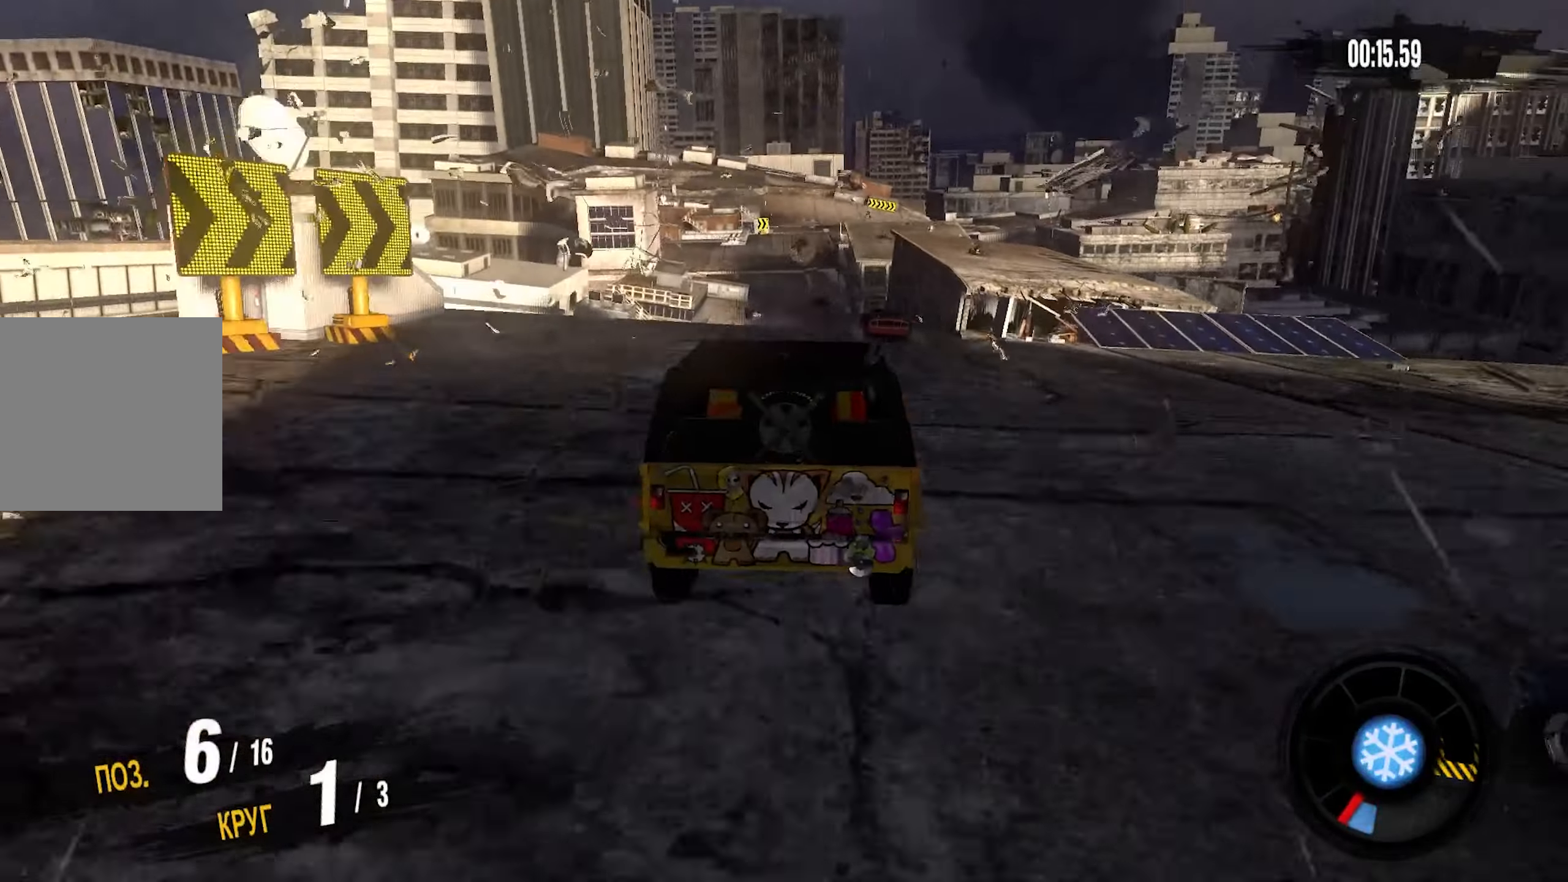
{"buttons": ["CROSS", "R2"], "left_stick": "center", "right_stick": "center", "events": []}
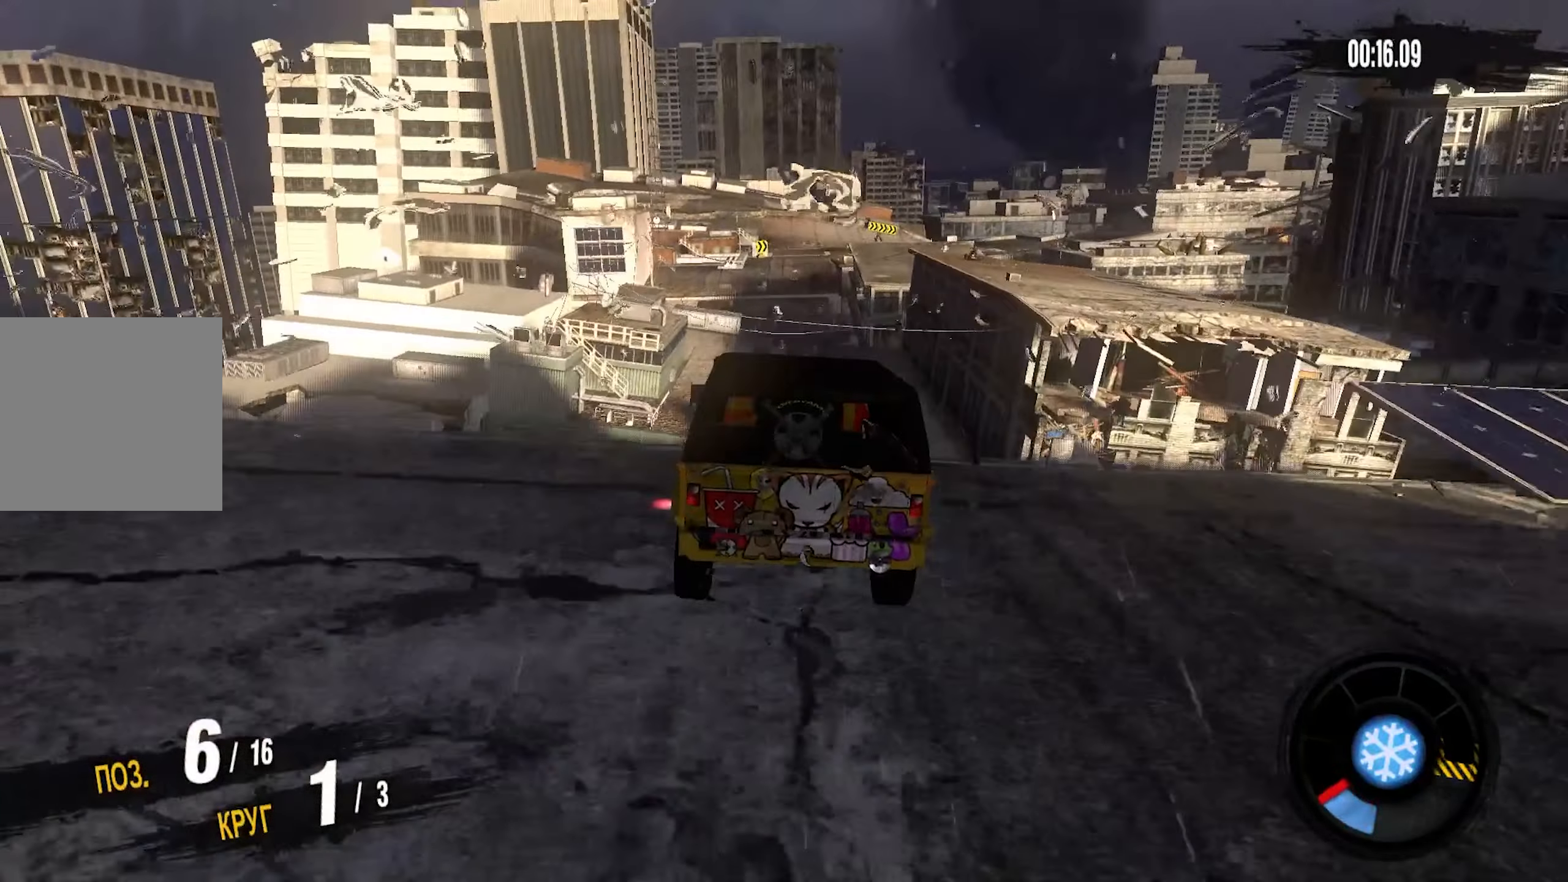
{"buttons": [], "left_stick": "center", "right_stick": "center", "events": [[167, "CROSS", "up"], [250, "R2", "up"]]}
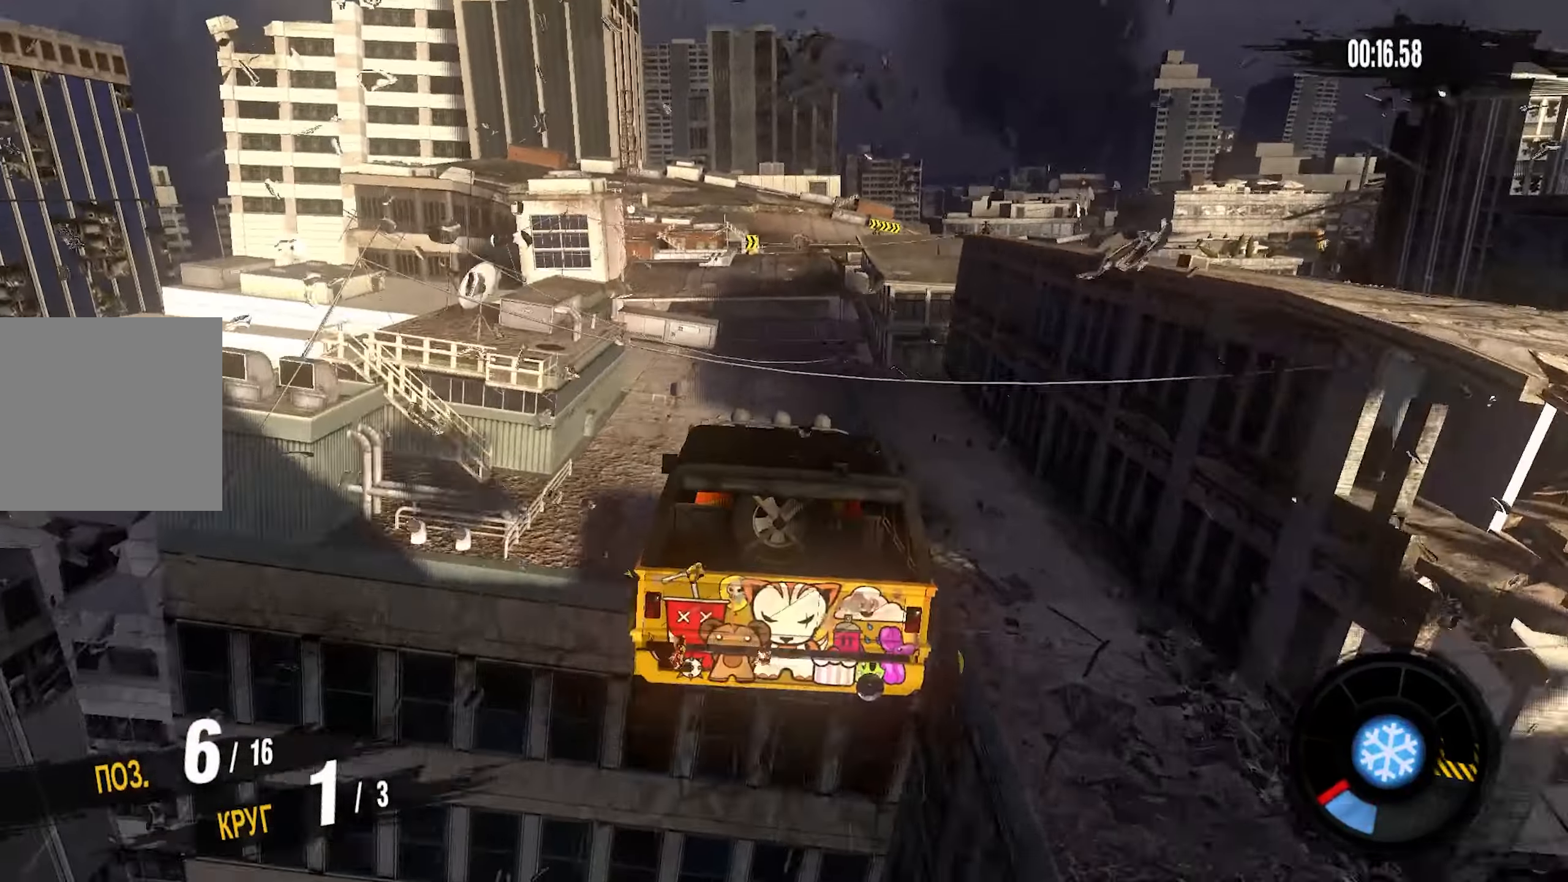
{"buttons": ["CROSS", "R2"], "left_stick": "center", "right_stick": "center", "events": [[300, "R2", "down"], [350, "CROSS", "down"]]}
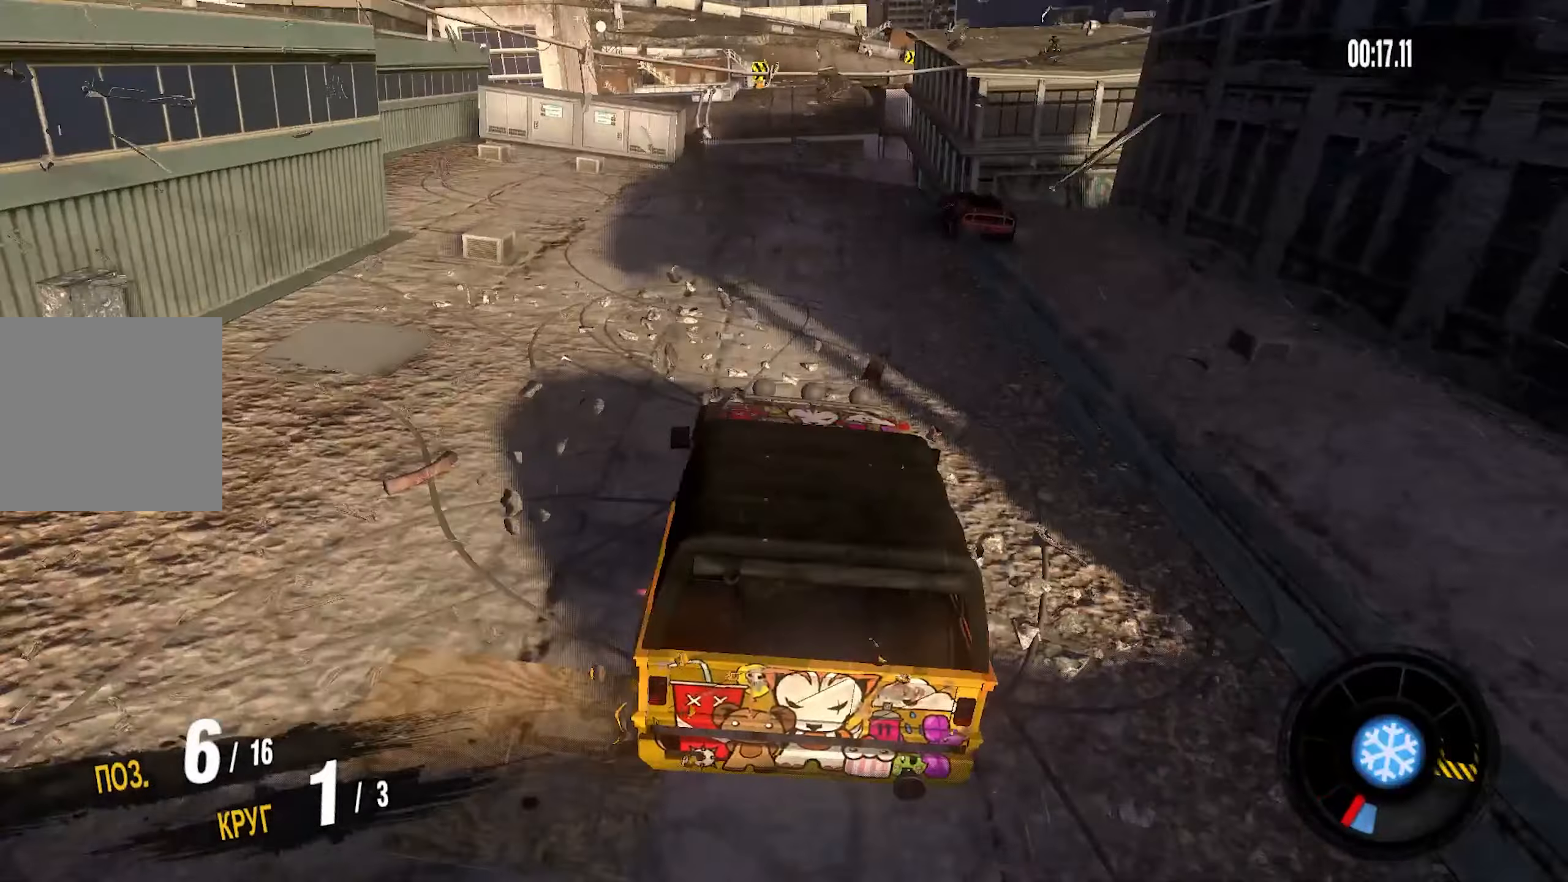
{"buttons": ["CROSS", "R2"], "left_stick": "center", "right_stick": "center", "events": []}
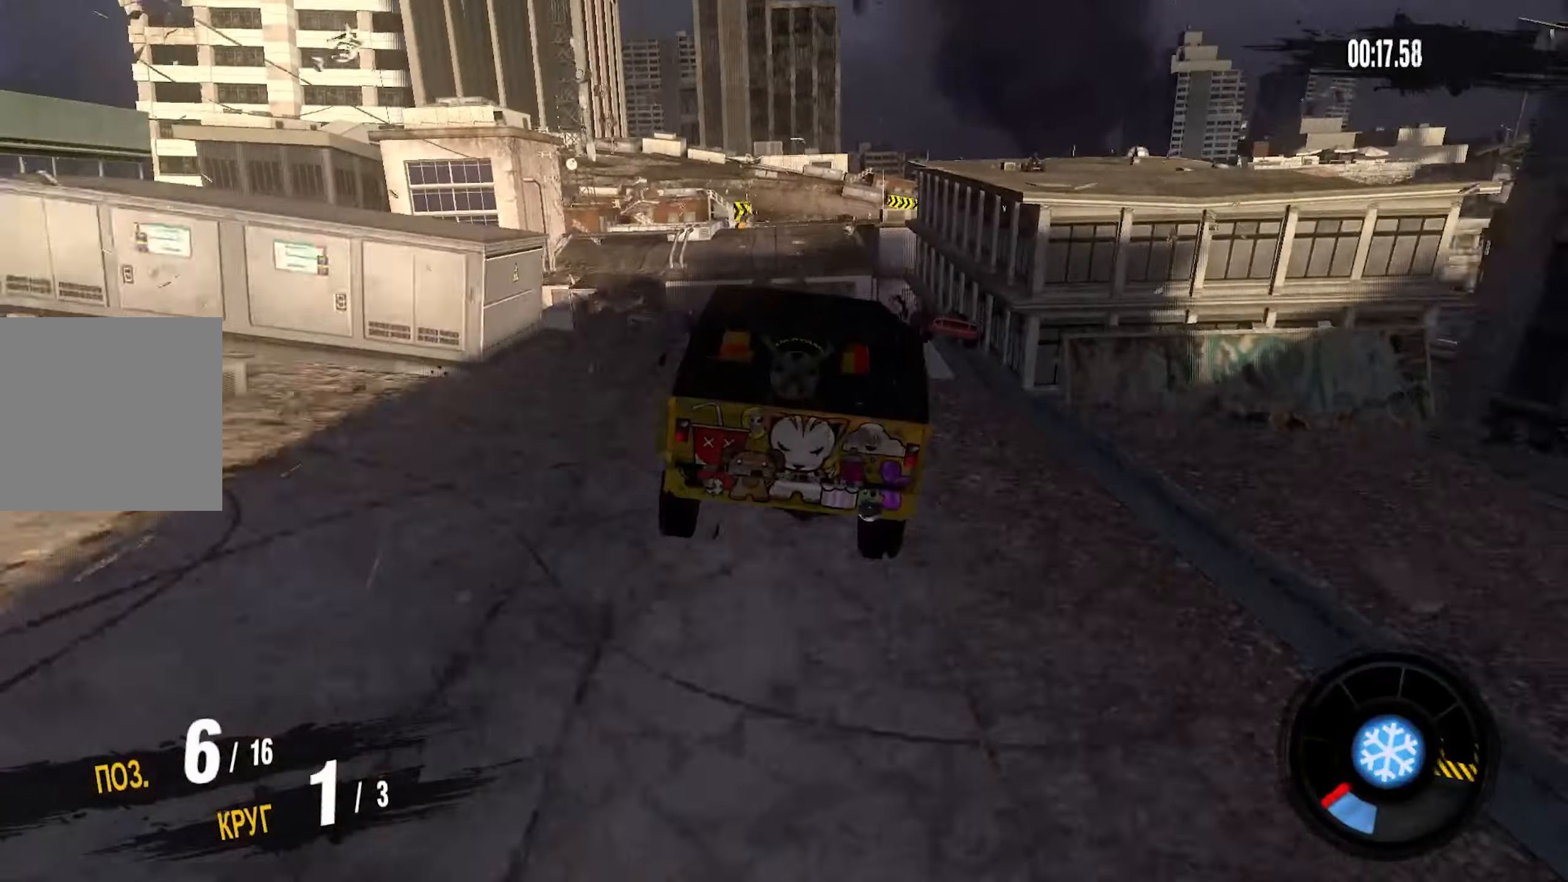
{"buttons": [], "left_stick": "center", "right_stick": "center", "events": [[116, "CROSS", "up"], [116, "left_stick", "right"], [183, "R2", "up"], [300, "left_stick", "center"]]}
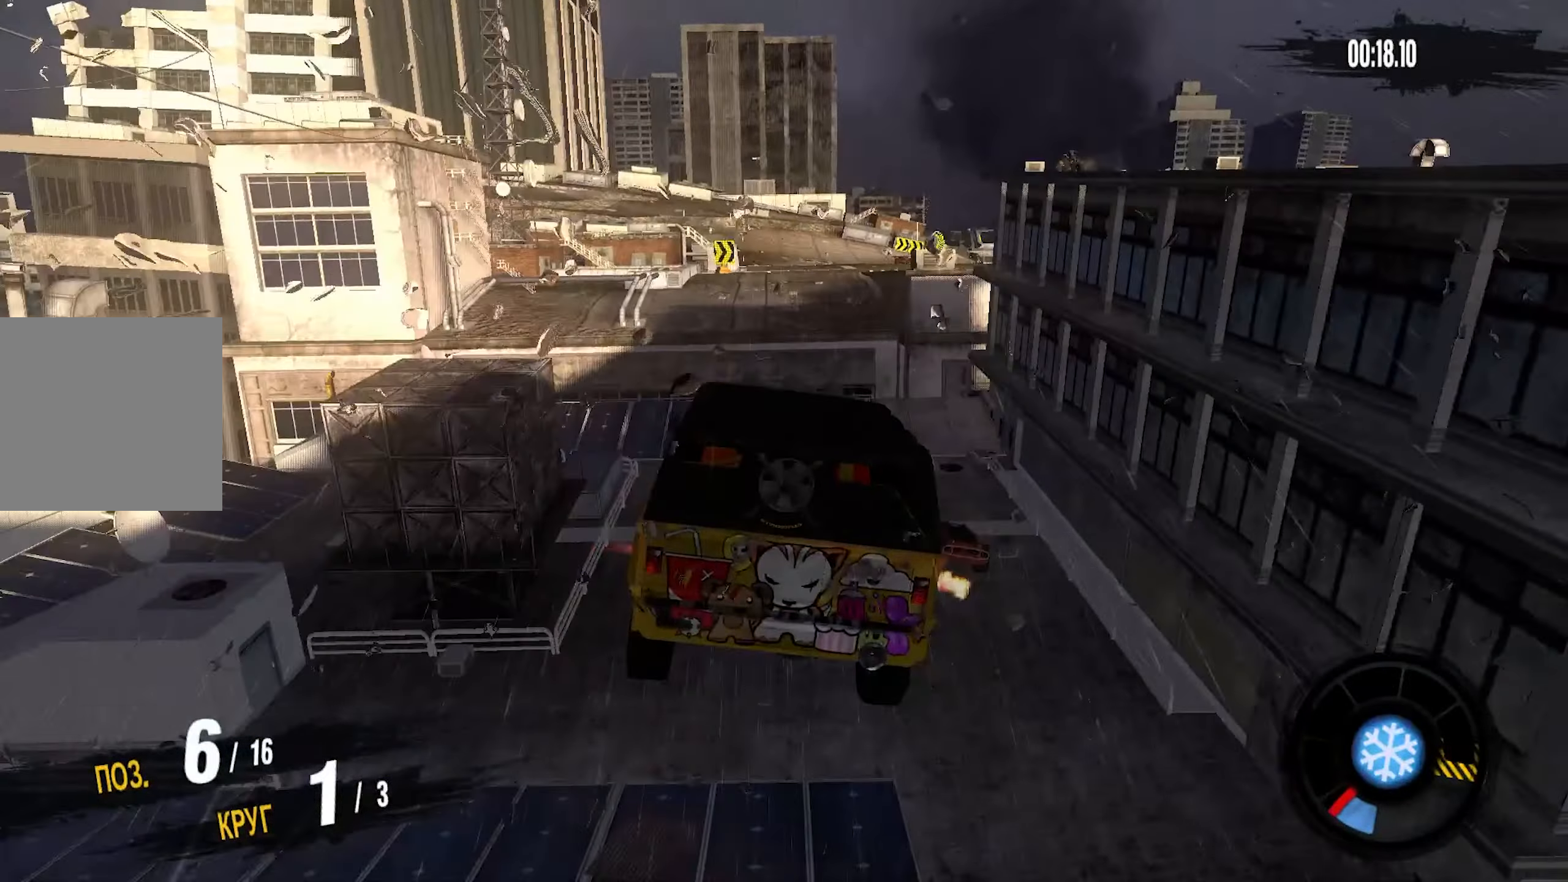
{"buttons": [], "left_stick": "center", "right_stick": "center", "events": []}
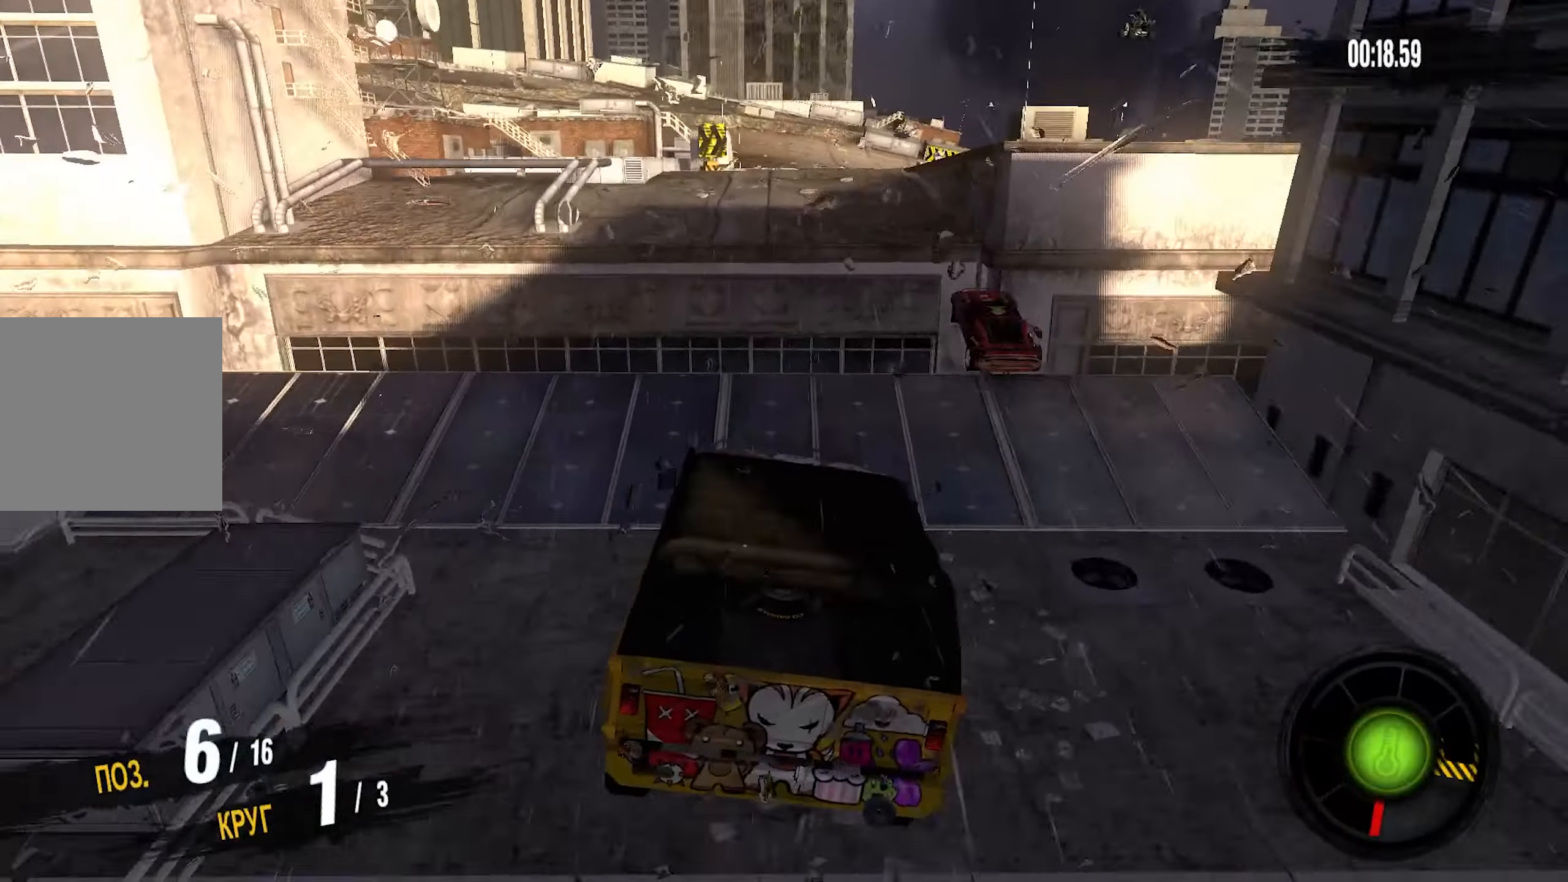
{"buttons": [], "left_stick": "right", "right_stick": "center", "events": [[33, "R2", "down"], [100, "CROSS", "down"], [150, "left_stick", "right"], [383, "CROSS", "up"], [450, "R2", "up"]]}
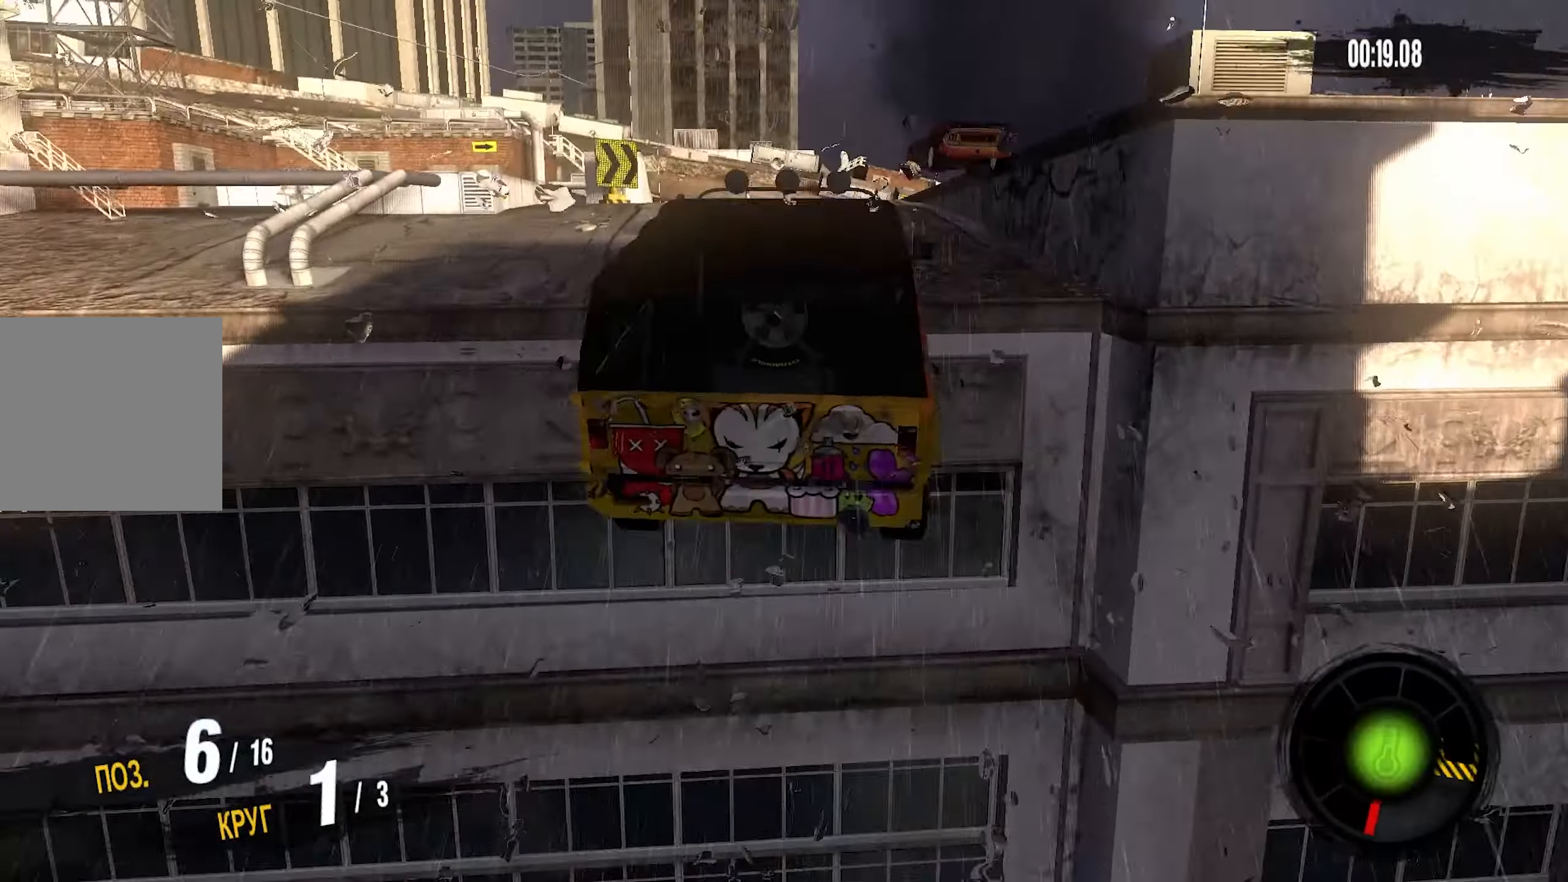
{"buttons": [], "left_stick": "center", "right_stick": "center", "events": [[400, "left_stick", "center"]]}
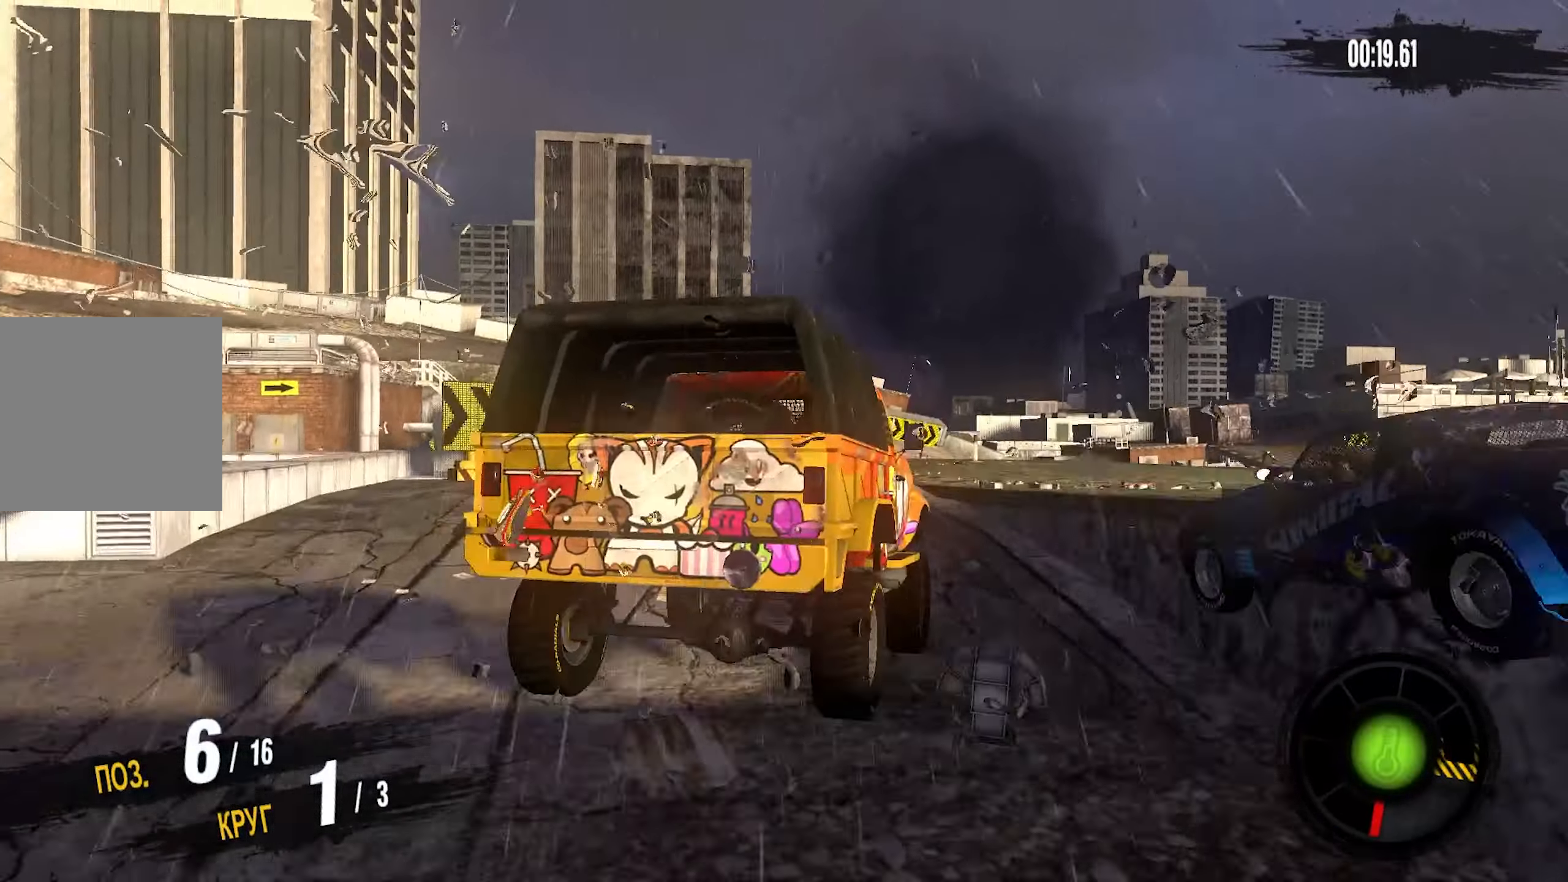
{"buttons": ["R2"], "left_stick": "right", "right_stick": "center", "events": [[483, "R2", "down"], [483, "left_stick", "right"]]}
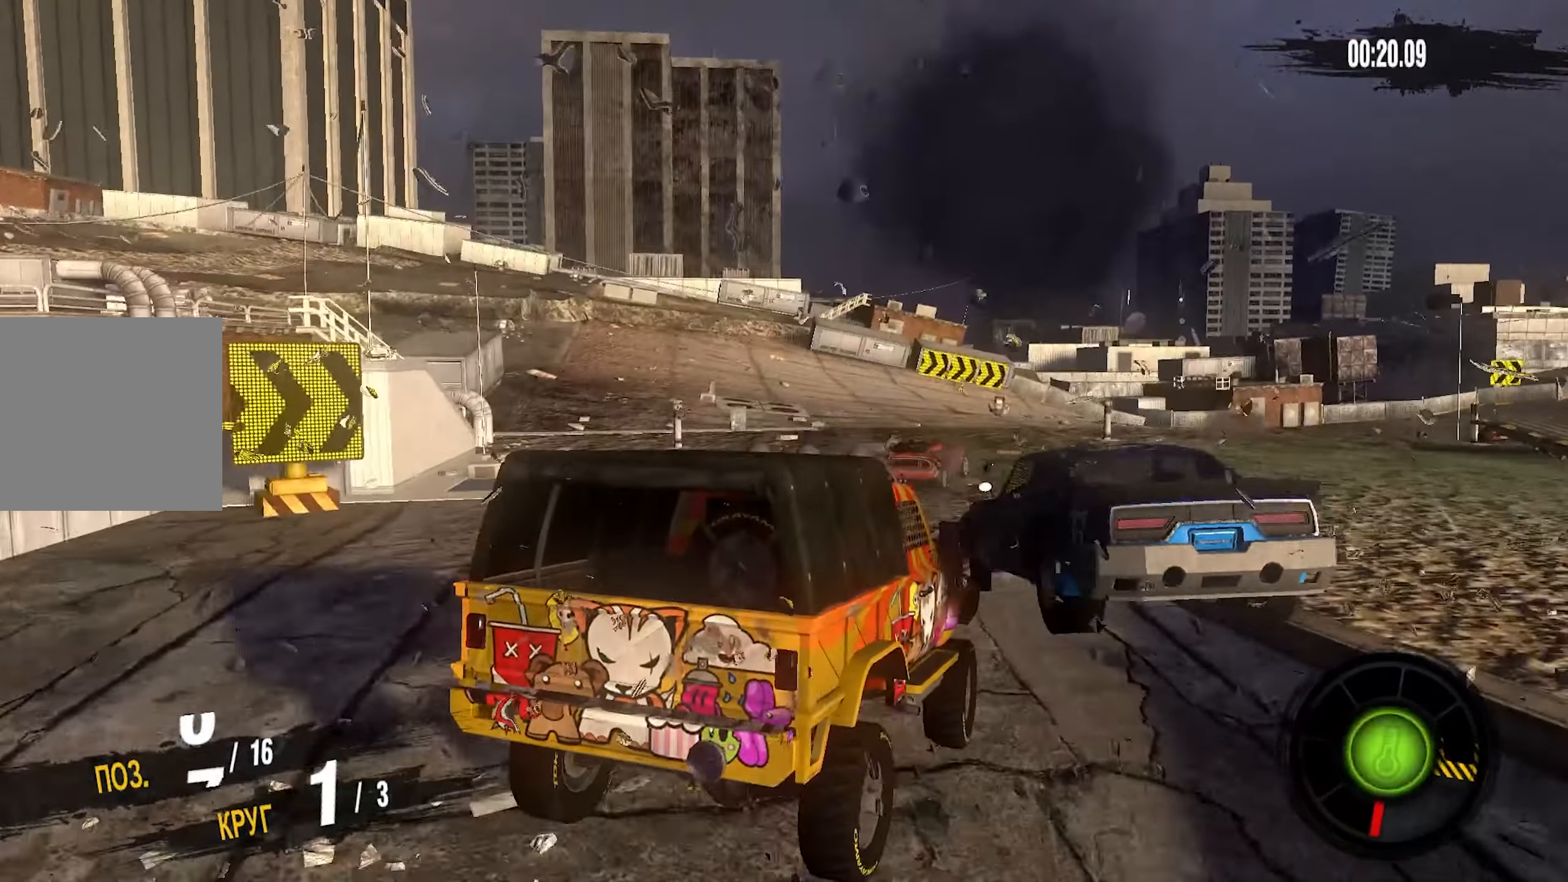
{"buttons": ["CROSS", "R2"], "left_stick": "center", "right_stick": "center", "events": [[33, "CROSS", "down"], [483, "left_stick", "center"]]}
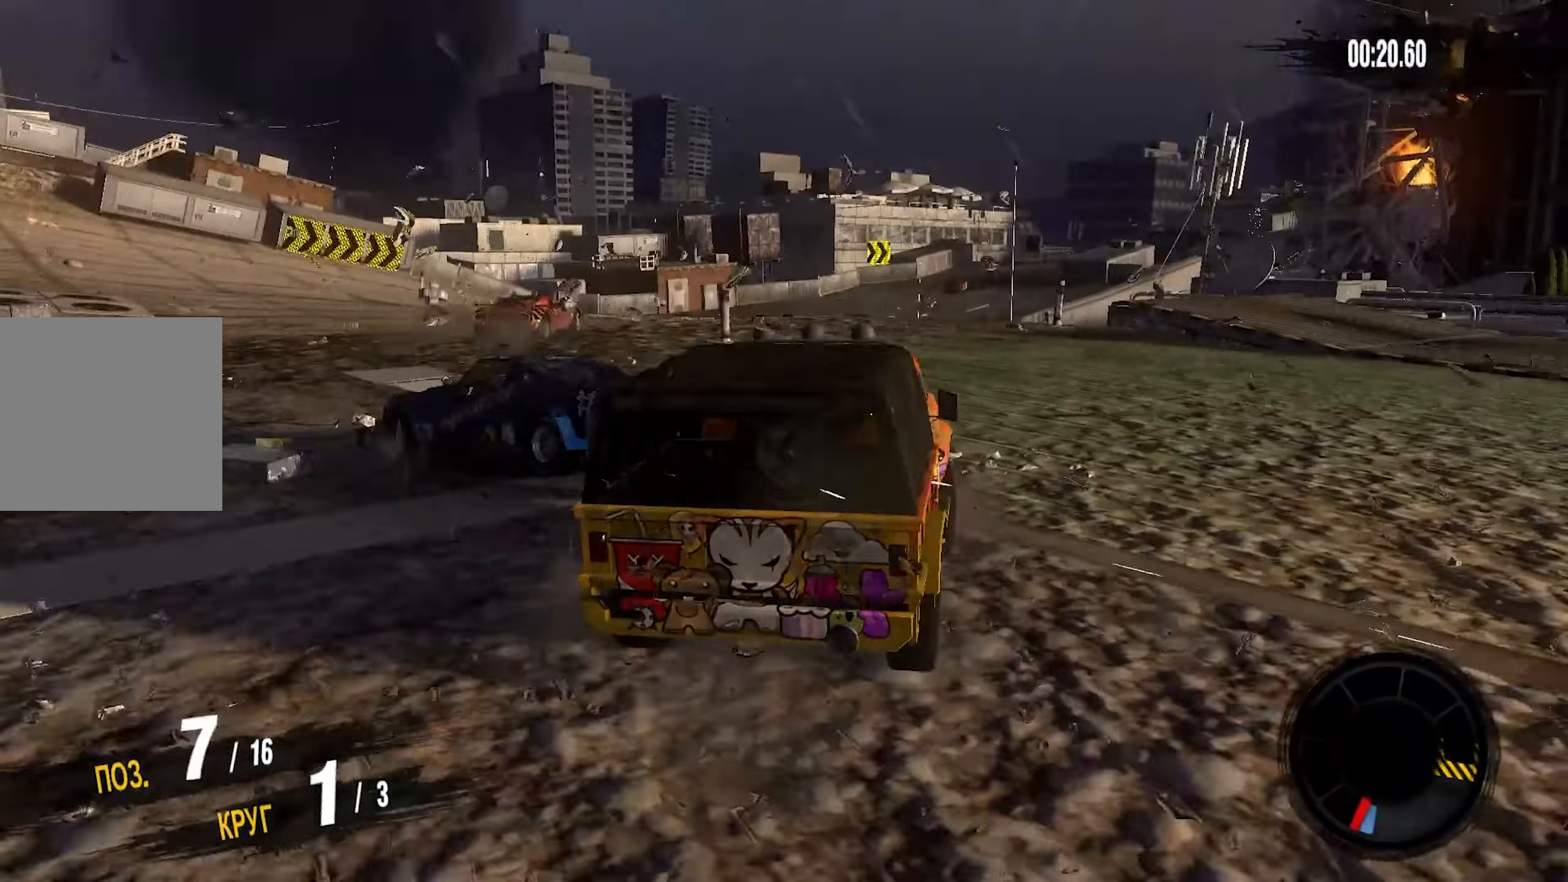
{"buttons": ["CROSS", "R2"], "left_stick": "left", "right_stick": "center", "events": [[66, "left_stick", "left"]]}
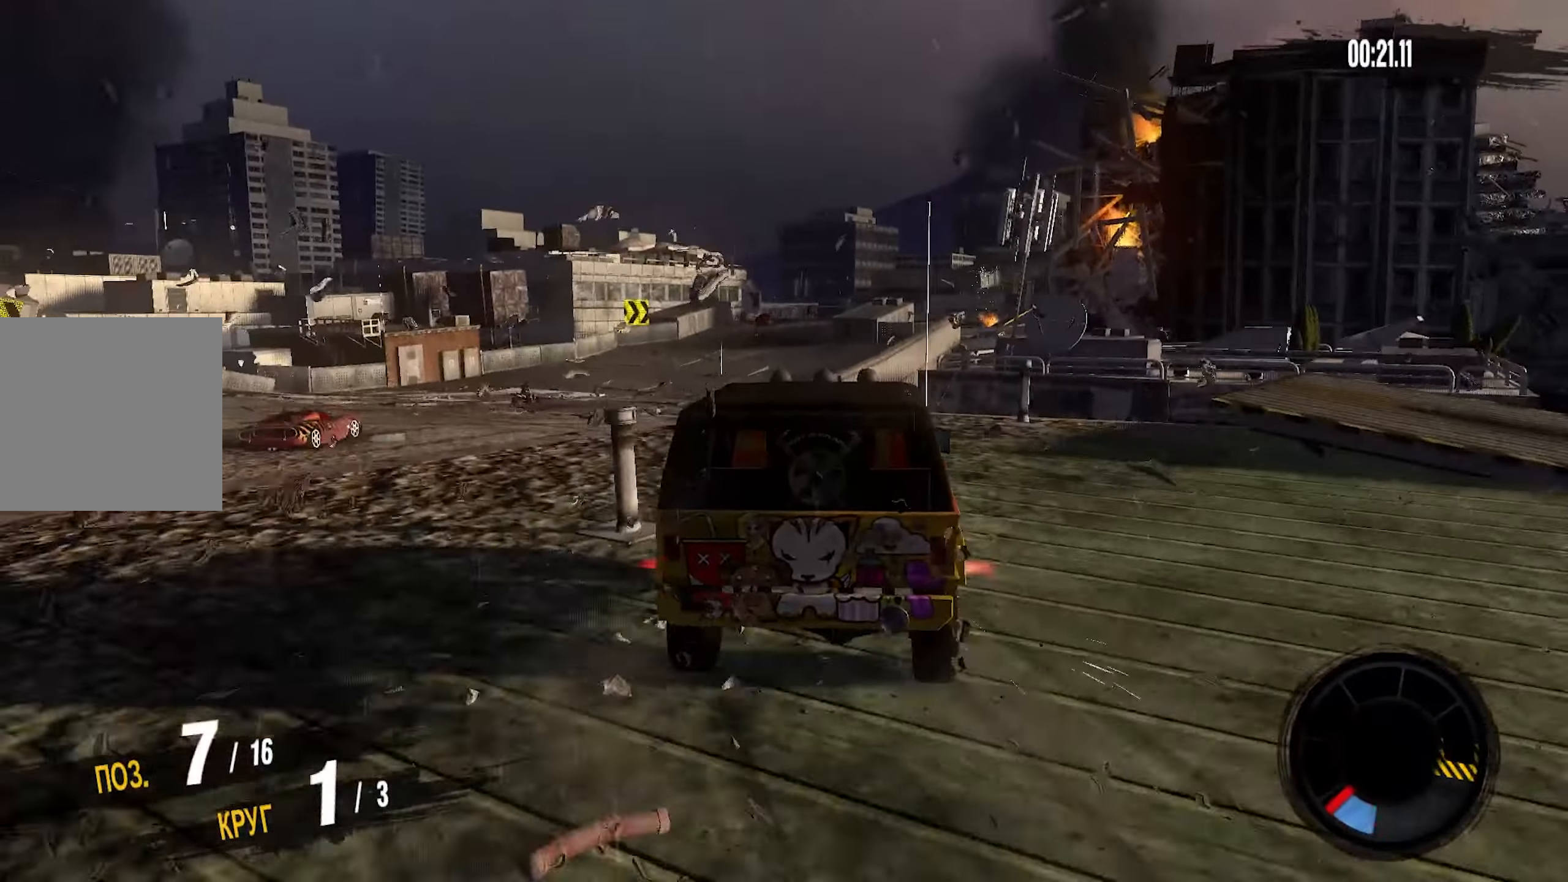
{"buttons": ["CROSS", "R2"], "left_stick": "center", "right_stick": "center", "events": [[233, "left_stick", "center"]]}
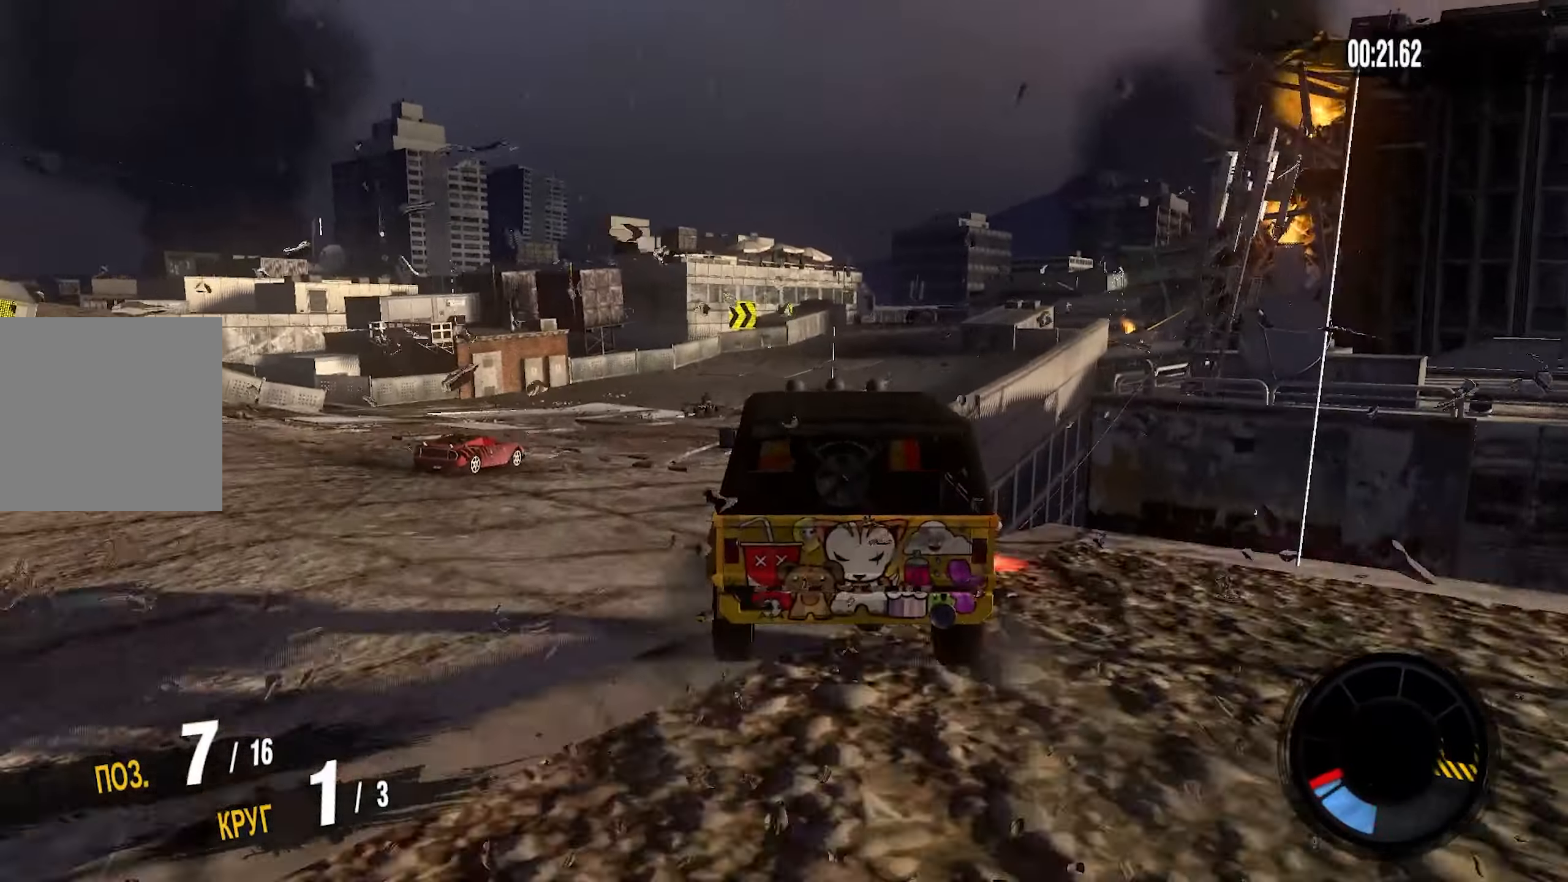
{"buttons": ["CROSS", "R2"], "left_stick": "center", "right_stick": "center", "events": [[133, "left_stick", "left"], [317, "left_stick", "center"]]}
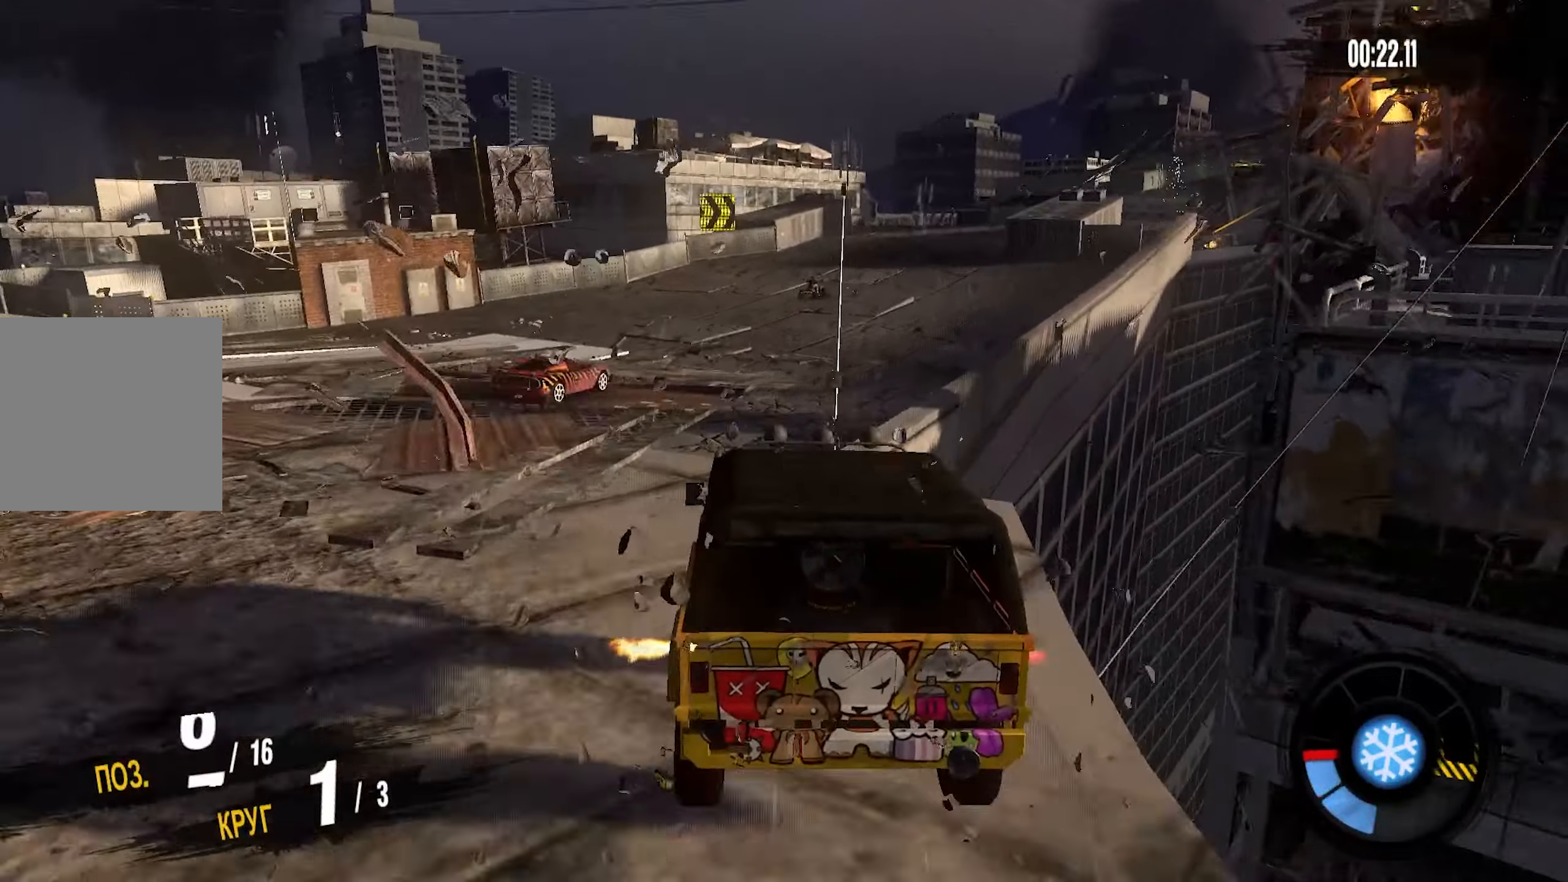
{"buttons": ["CROSS", "R2"], "left_stick": "right", "right_stick": "center", "events": [[50, "left_stick", "right"]]}
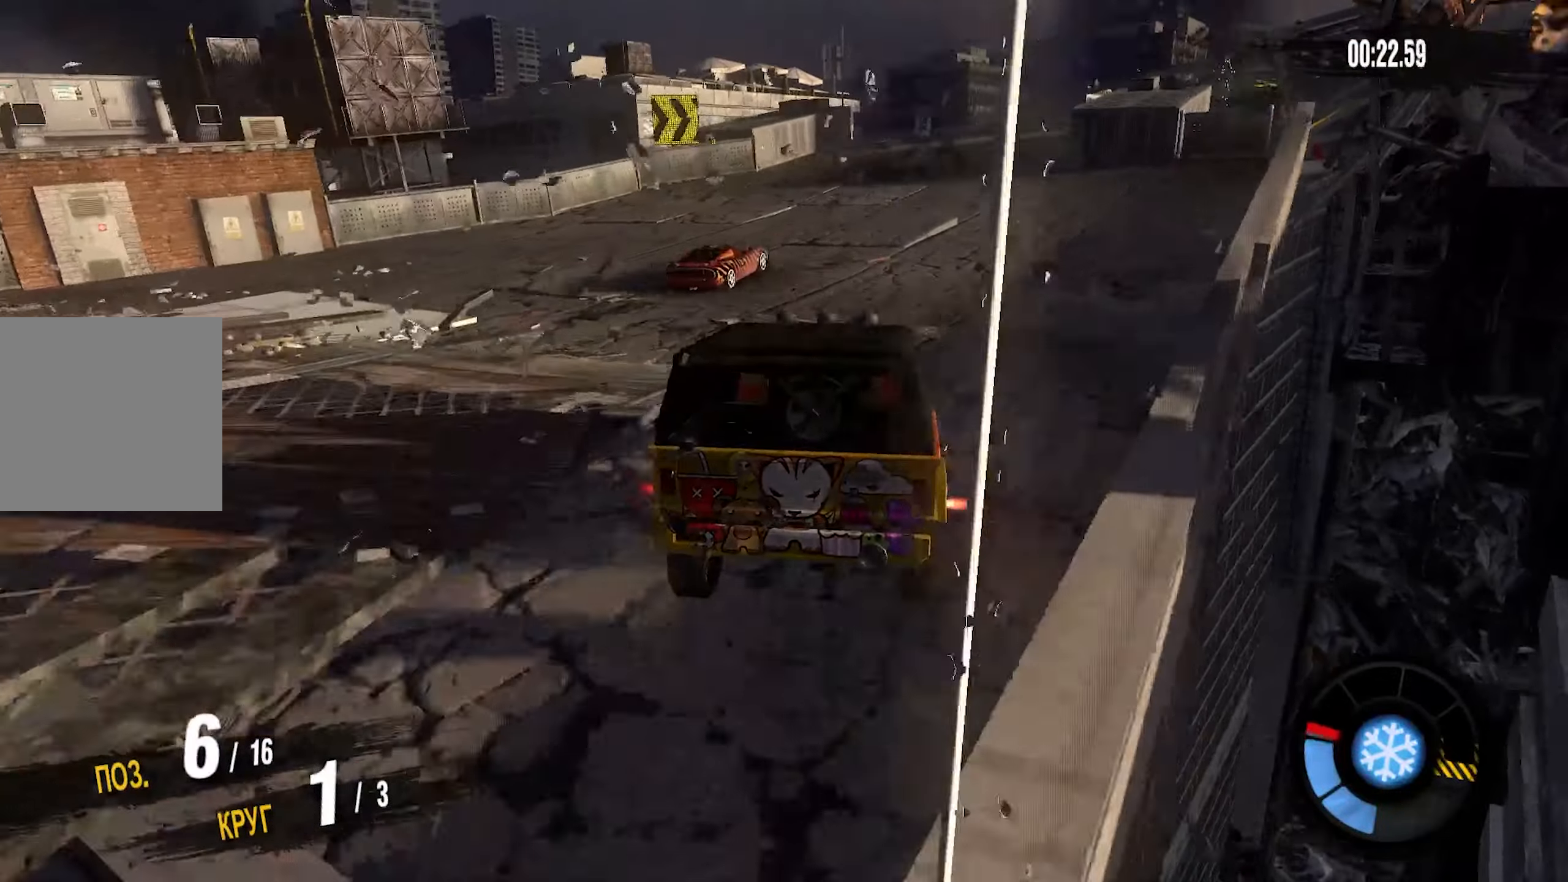
{"buttons": ["CROSS", "R2"], "left_stick": "center", "right_stick": "center", "events": [[33, "left_stick", "center"], [133, "left_stick", "right"], [383, "left_stick", "center"]]}
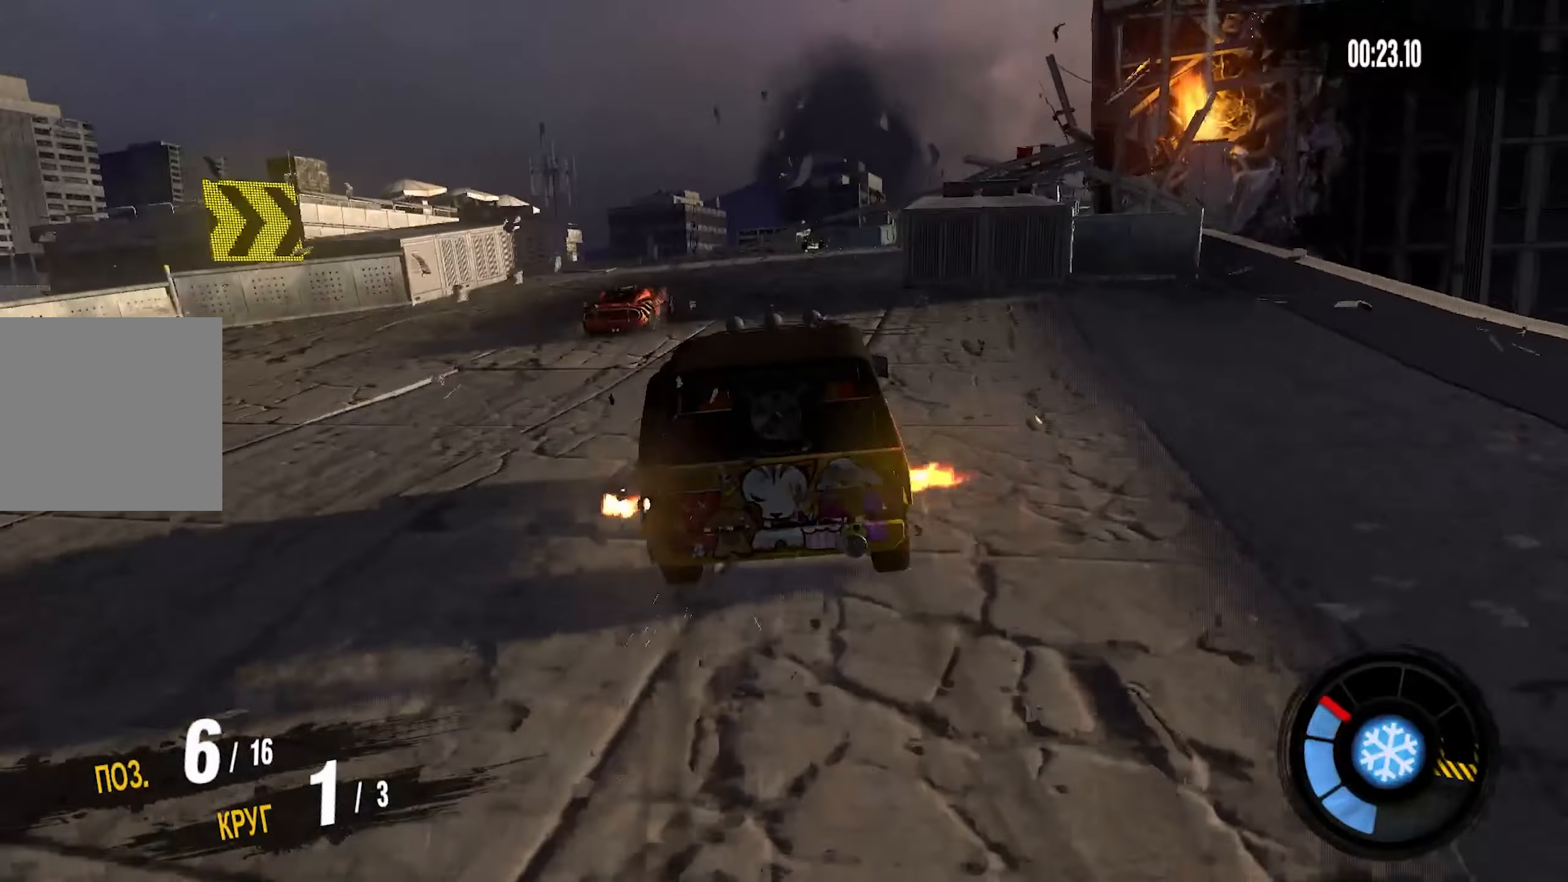
{"buttons": ["CROSS", "R2"], "left_stick": "right", "right_stick": "center"}